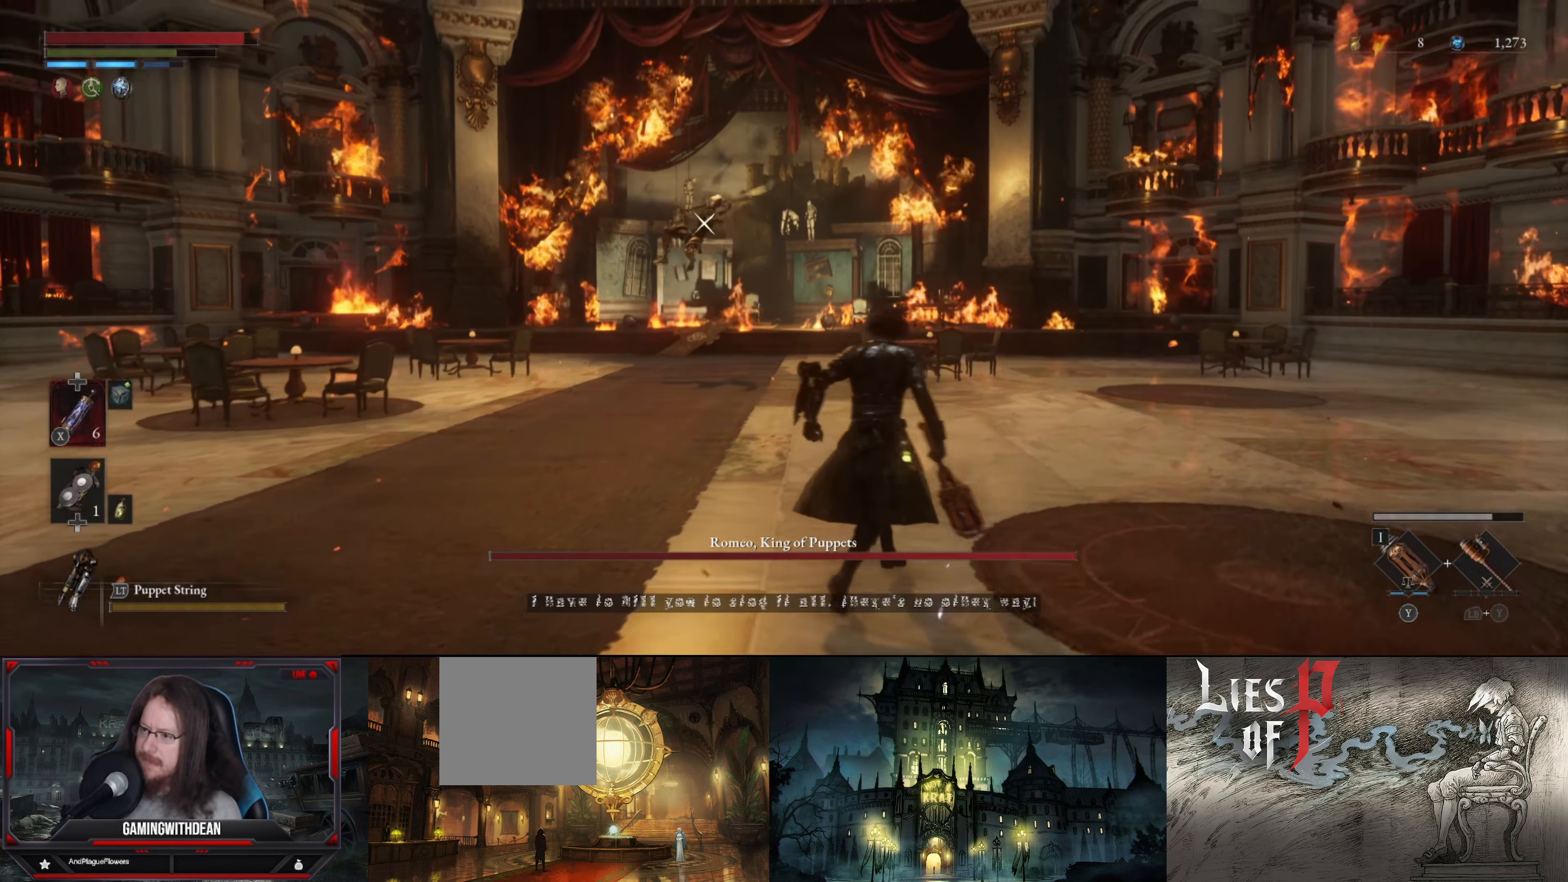
Gameplay with a controller (Xbox layout); each line is a JSON object with the inputs held at the frame after it. "events" lists button and stick changes between this image and that frame as [ms after this image, input, new state], when the widget could be followed in between. Not read: L3 R3.
{"buttons": [], "left_stick": "up-left", "right_stick": "center", "events": [[200, "B", "down"], [300, "B", "up"]]}
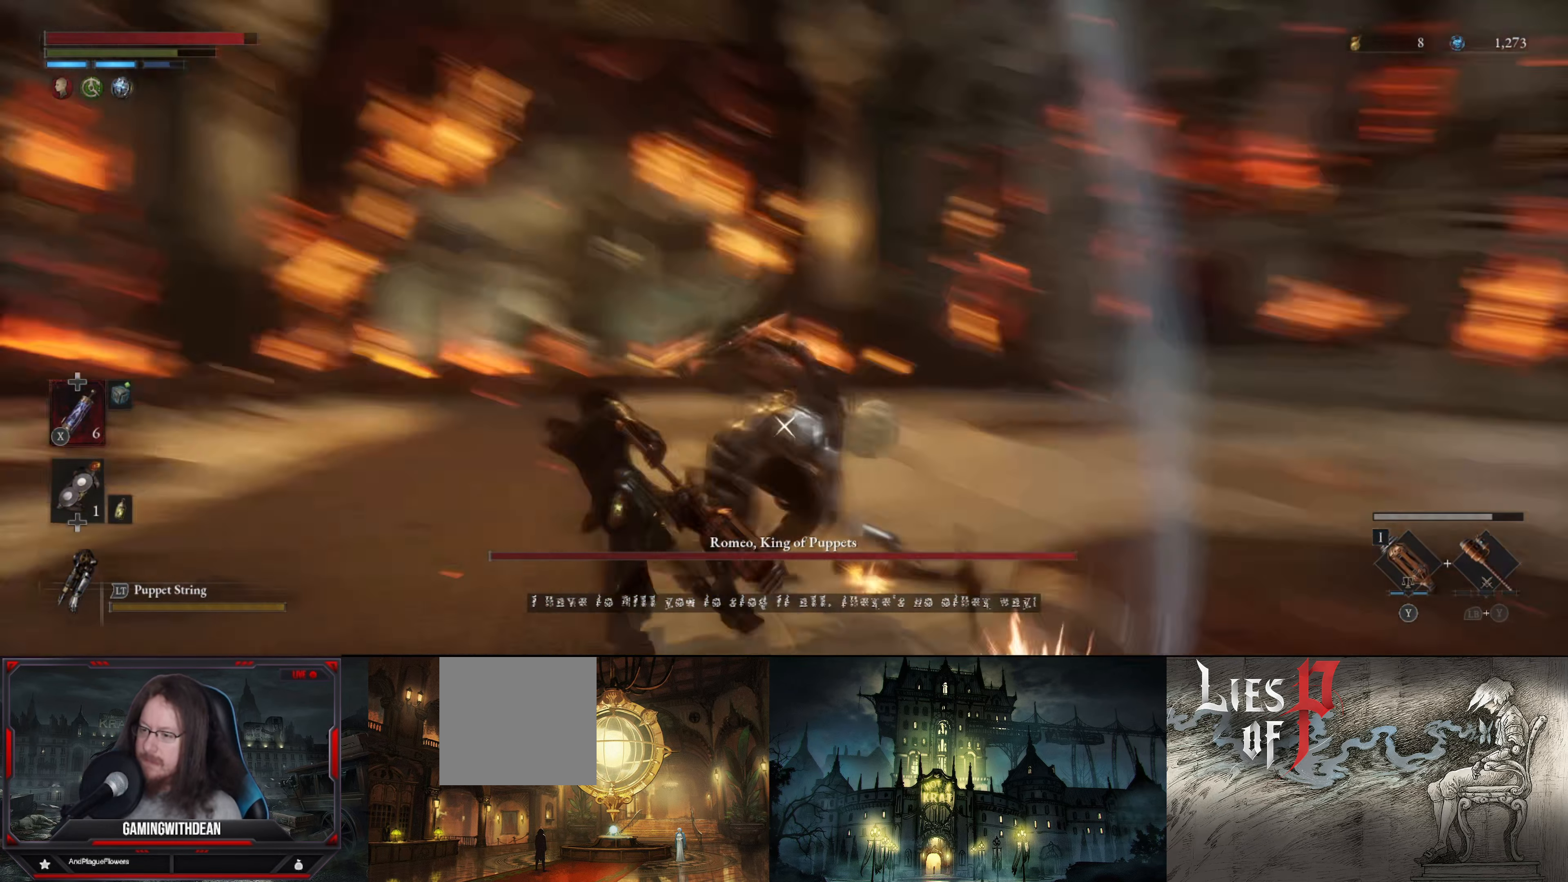
{"buttons": [], "left_stick": "center", "right_stick": "center", "events": [[284, "R1", "down"], [400, "left_stick", "center"], [417, "R1", "up"]]}
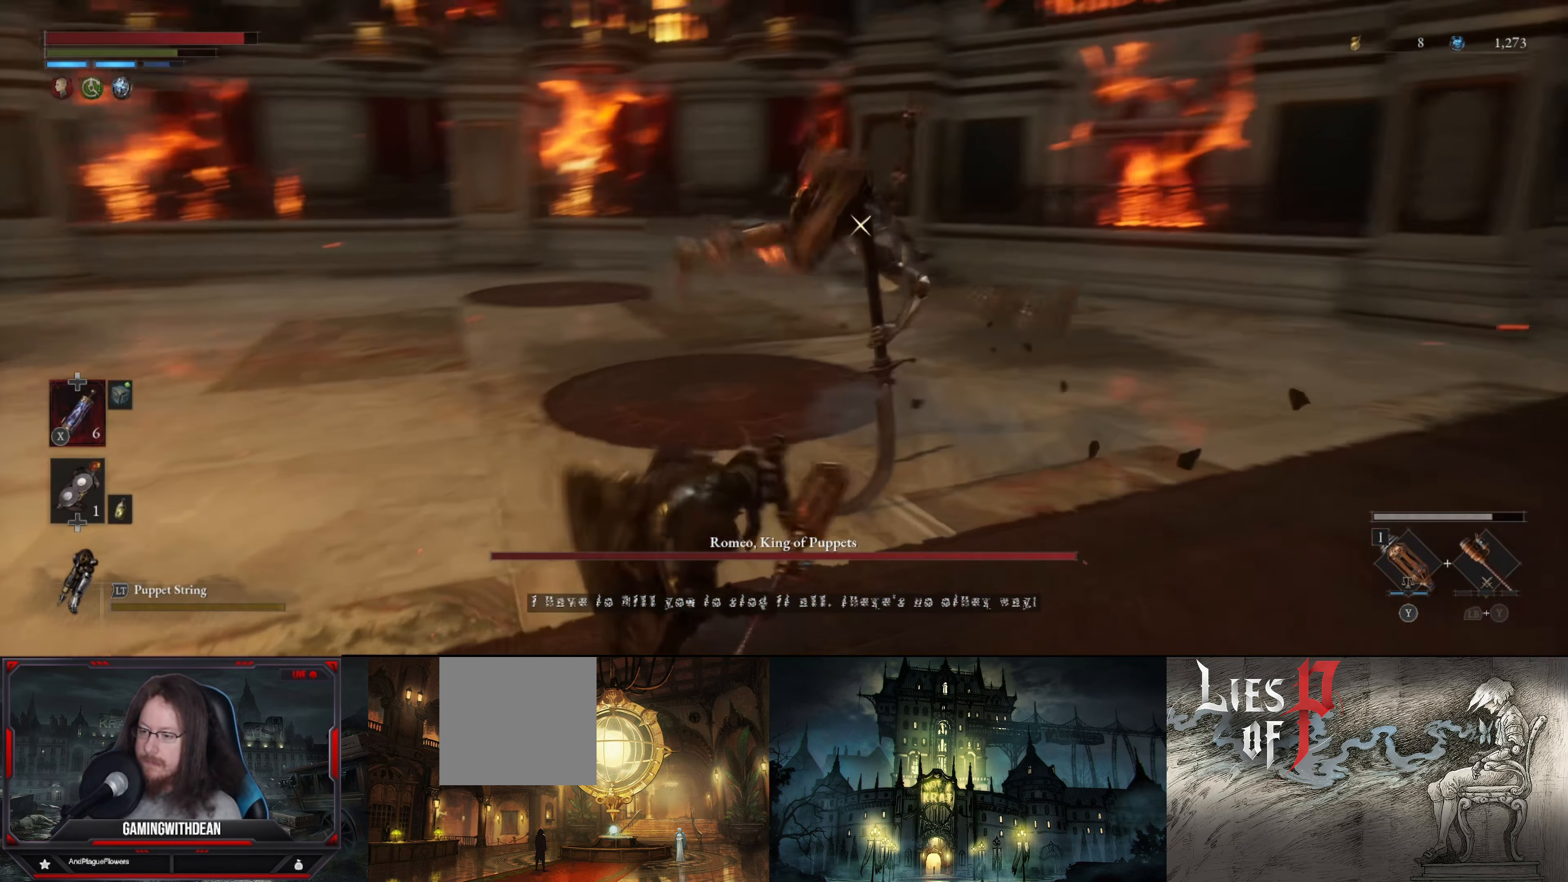
{"buttons": ["R1"], "left_stick": "center", "right_stick": "center", "events": [[300, "R1", "down"], [384, "R1", "up"], [450, "R1", "down"]]}
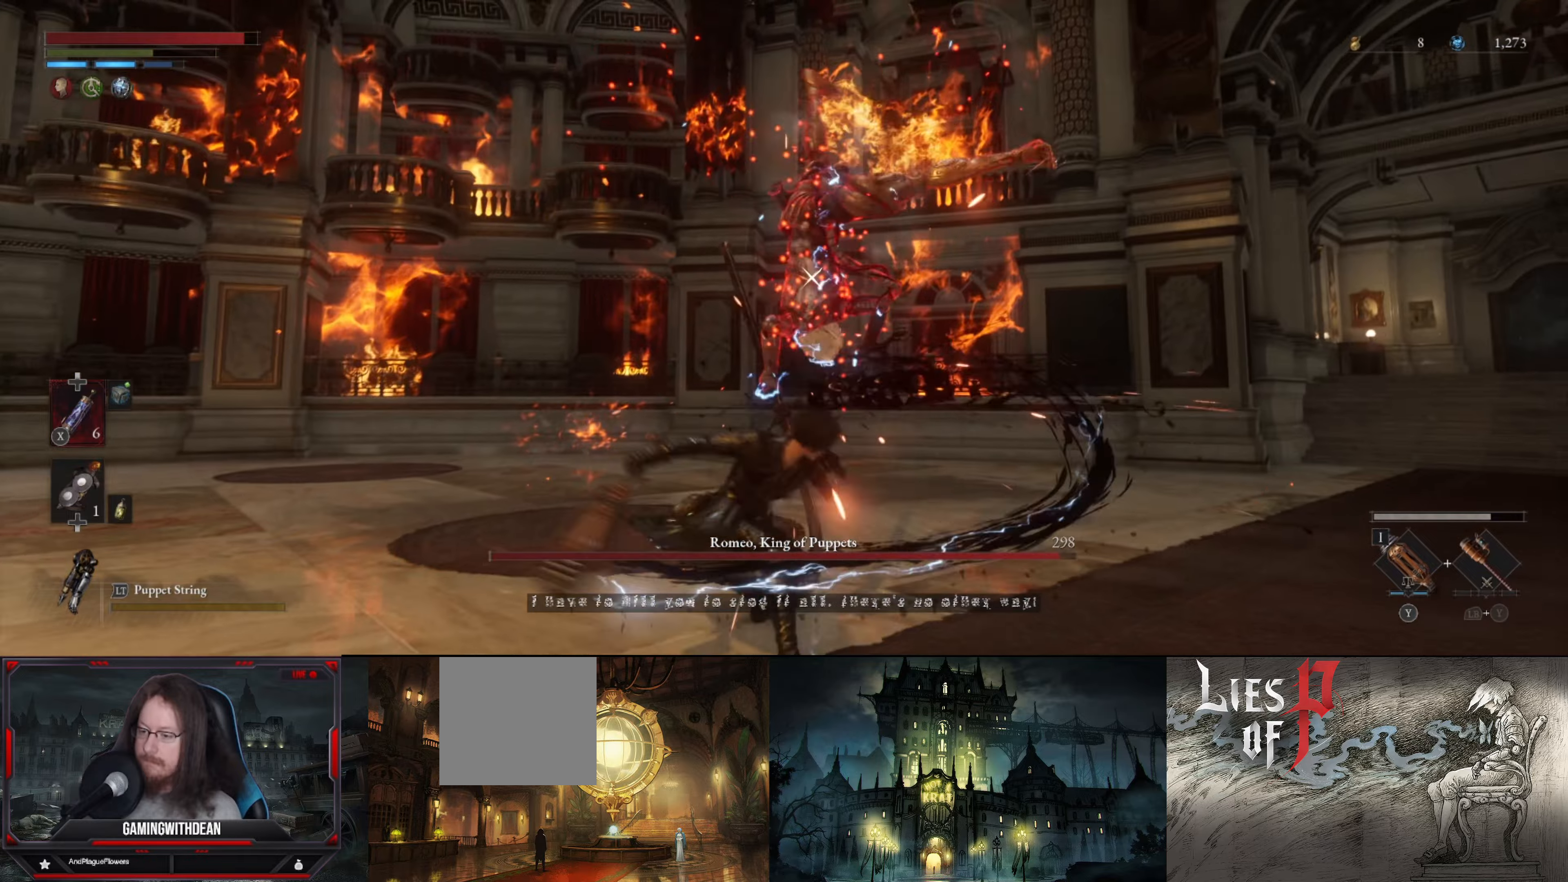
{"buttons": ["B"], "left_stick": "down-left", "right_stick": "center", "events": [[33, "R1", "up"], [166, "left_stick", "down-left"], [350, "B", "down"], [400, "B", "up"], [483, "B", "down"]]}
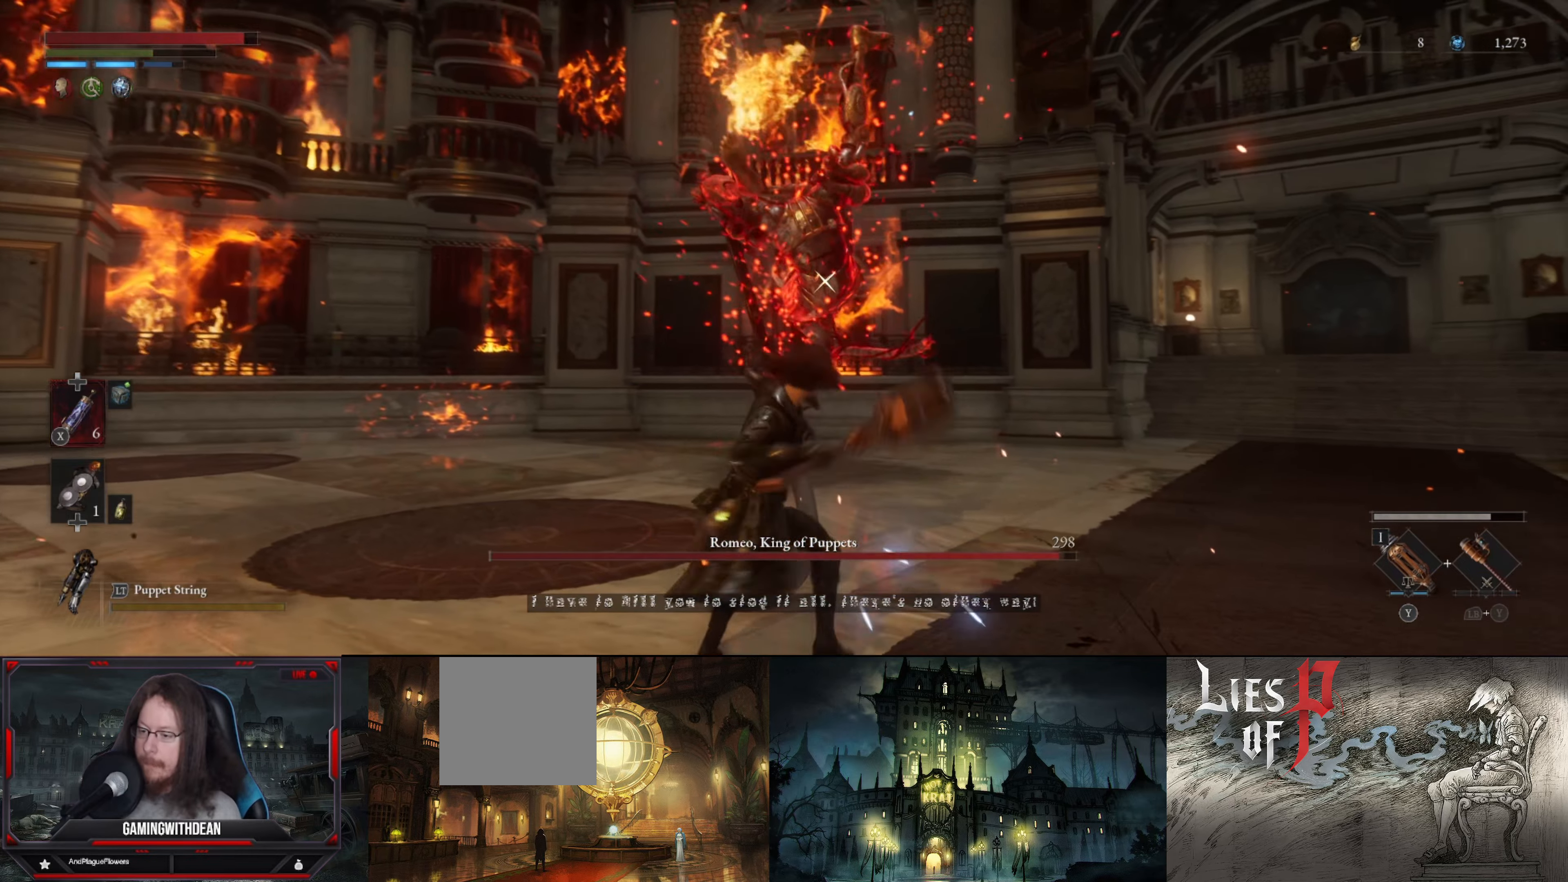
{"buttons": ["L1"], "left_stick": "down-left", "right_stick": "center", "events": [[16, "B", "up"], [66, "B", "down"], [66, "L1", "down"], [116, "B", "up"], [183, "L1", "up"], [250, "L1", "down"], [333, "L1", "up"], [383, "L1", "down"]]}
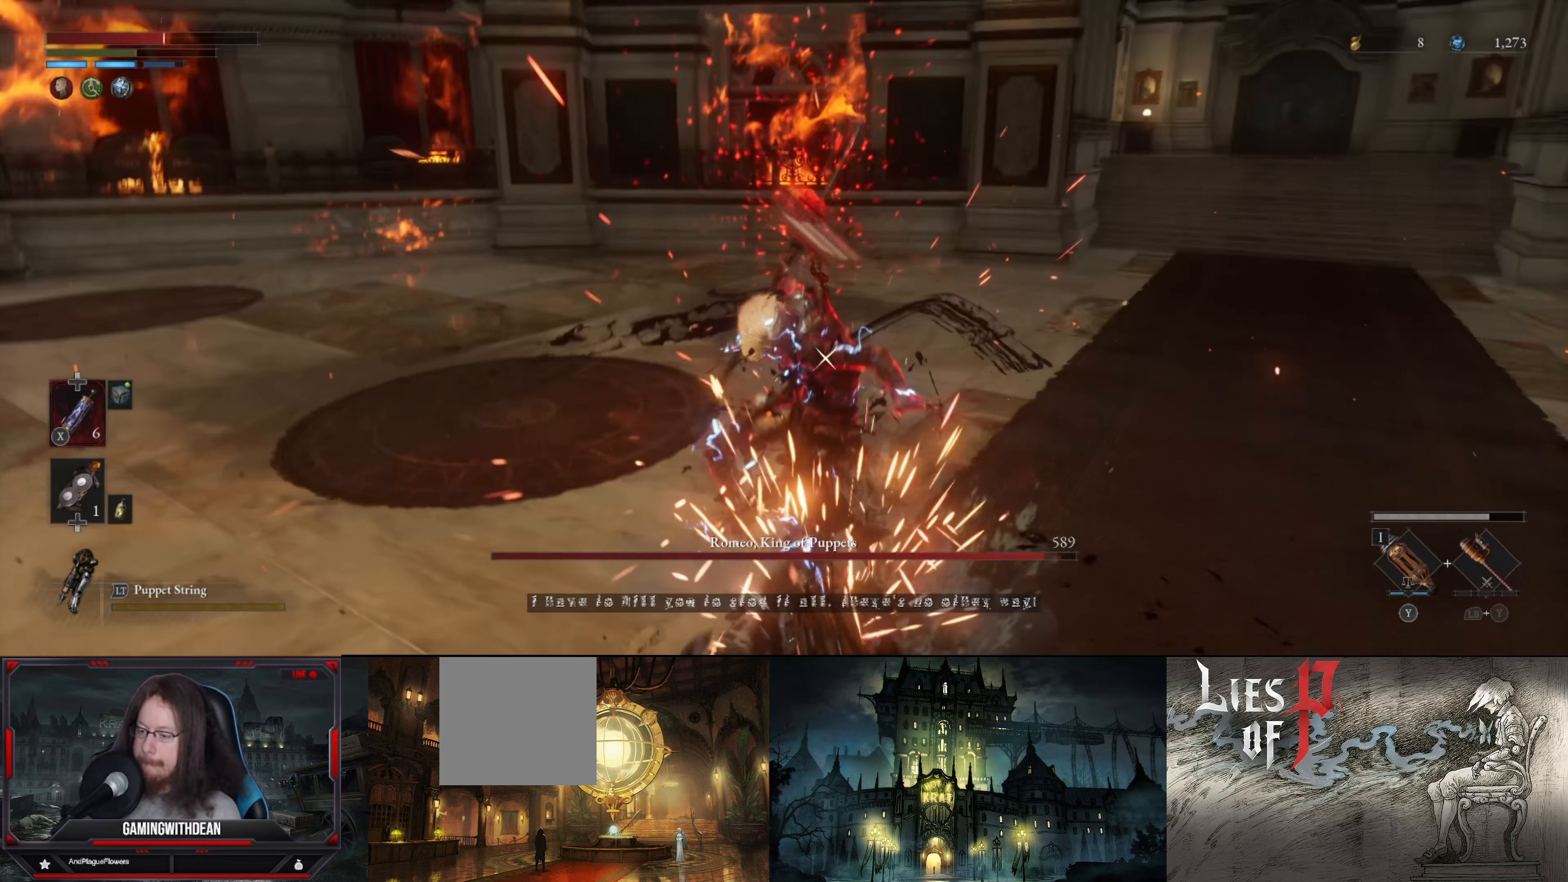
{"buttons": [], "left_stick": "up-left", "right_stick": "center", "events": [[283, "L1", "up"], [466, "left_stick", "up-left"]]}
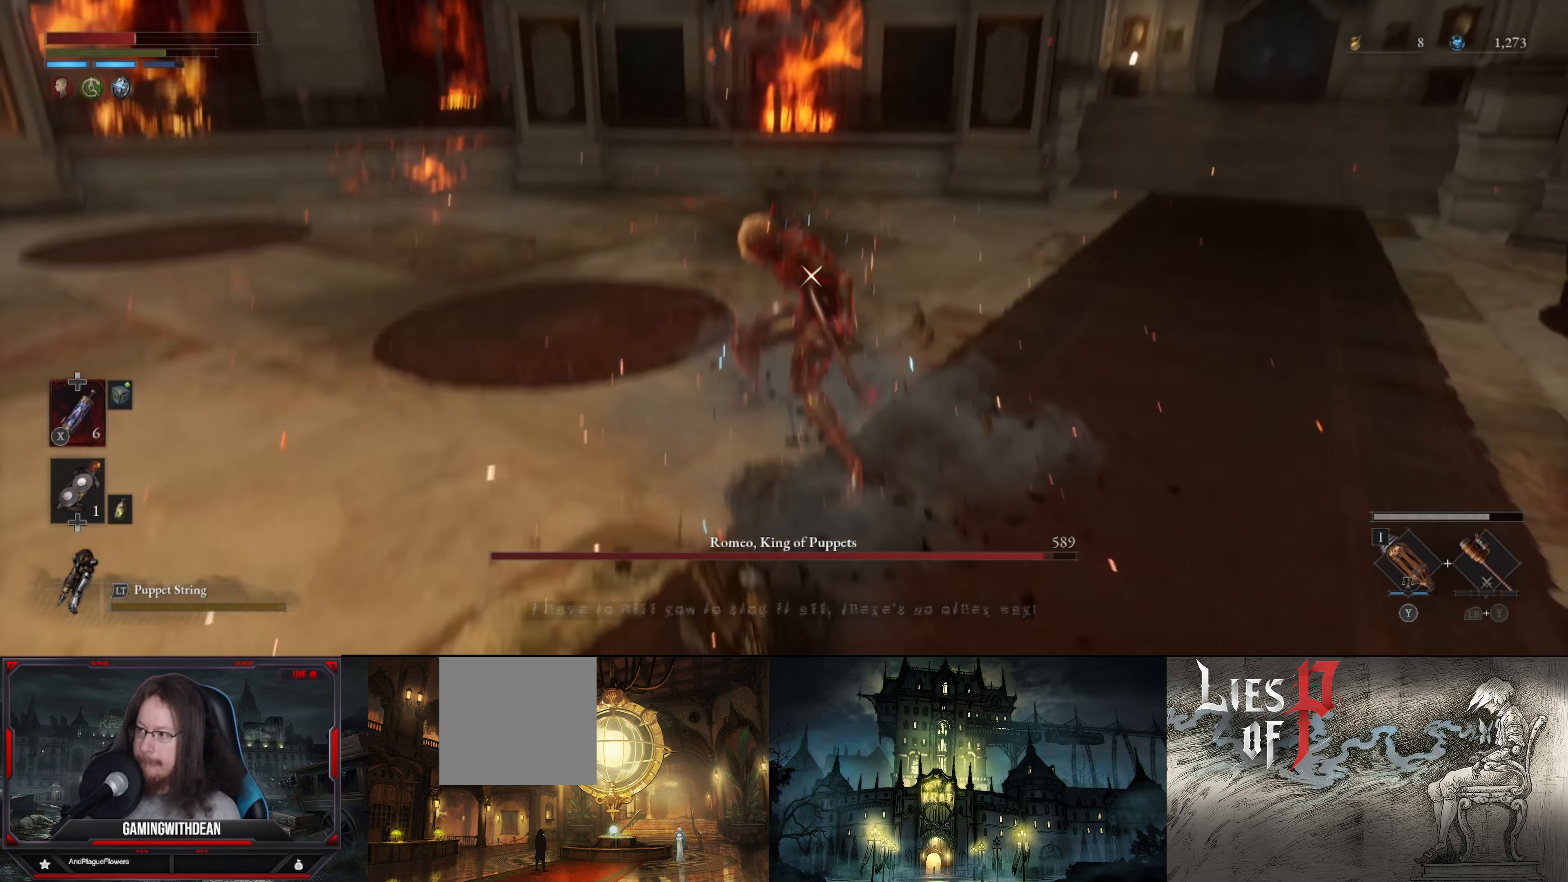
{"buttons": [], "left_stick": "down", "right_stick": "center", "events": [[16, "left_stick", "up"], [83, "R1", "down"], [266, "R1", "up"], [433, "B", "down"], [466, "left_stick", "down"], [483, "B", "up"]]}
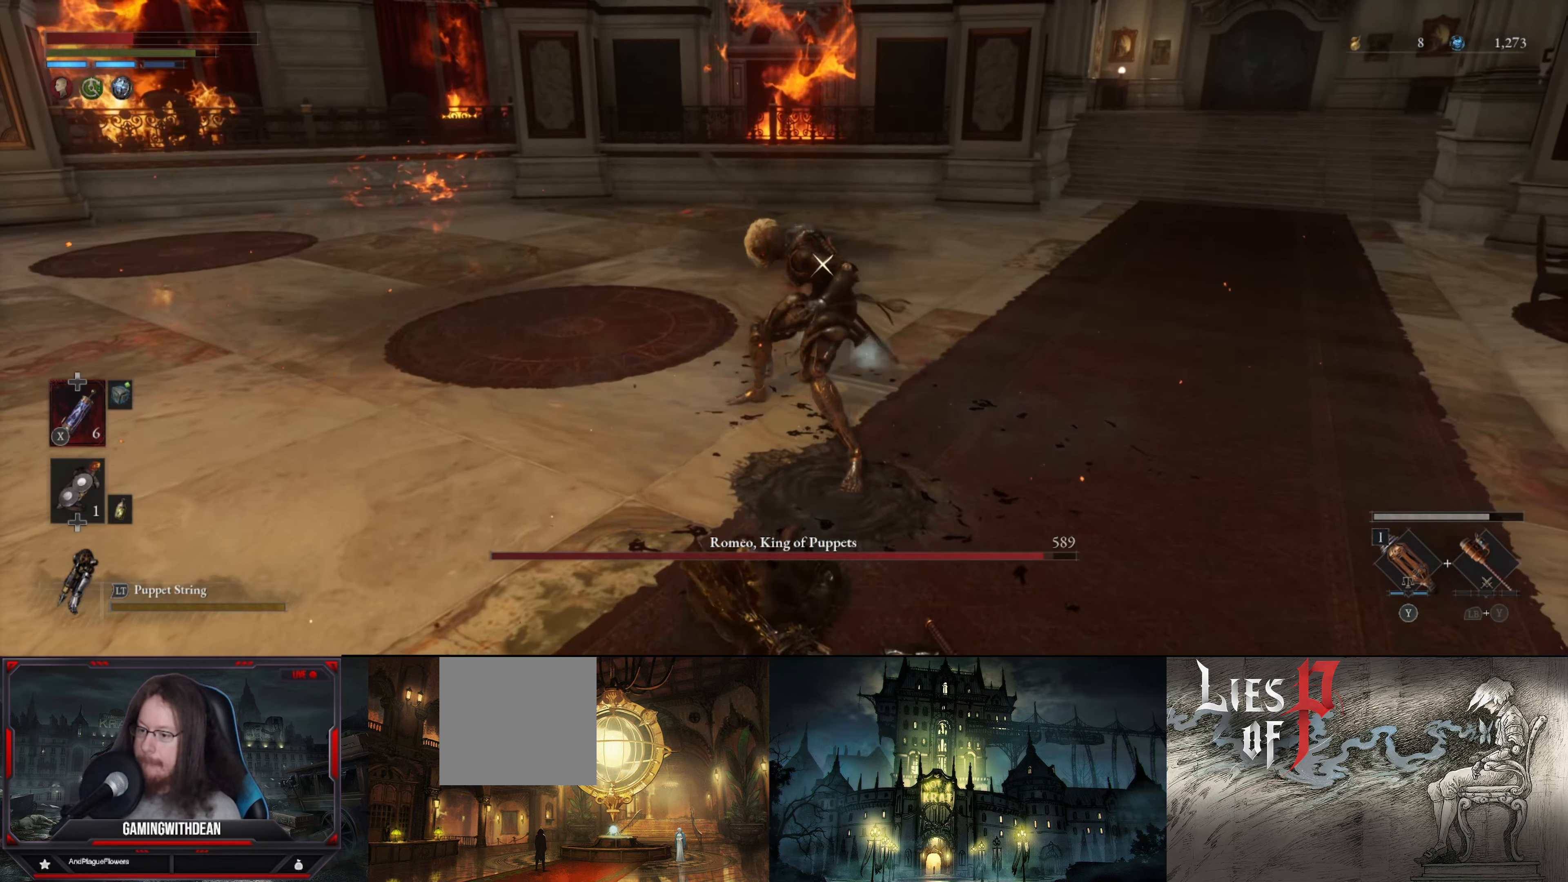
{"buttons": [], "left_stick": "down", "right_stick": "center", "events": [[250, "B", "down"], [333, "B", "up"]]}
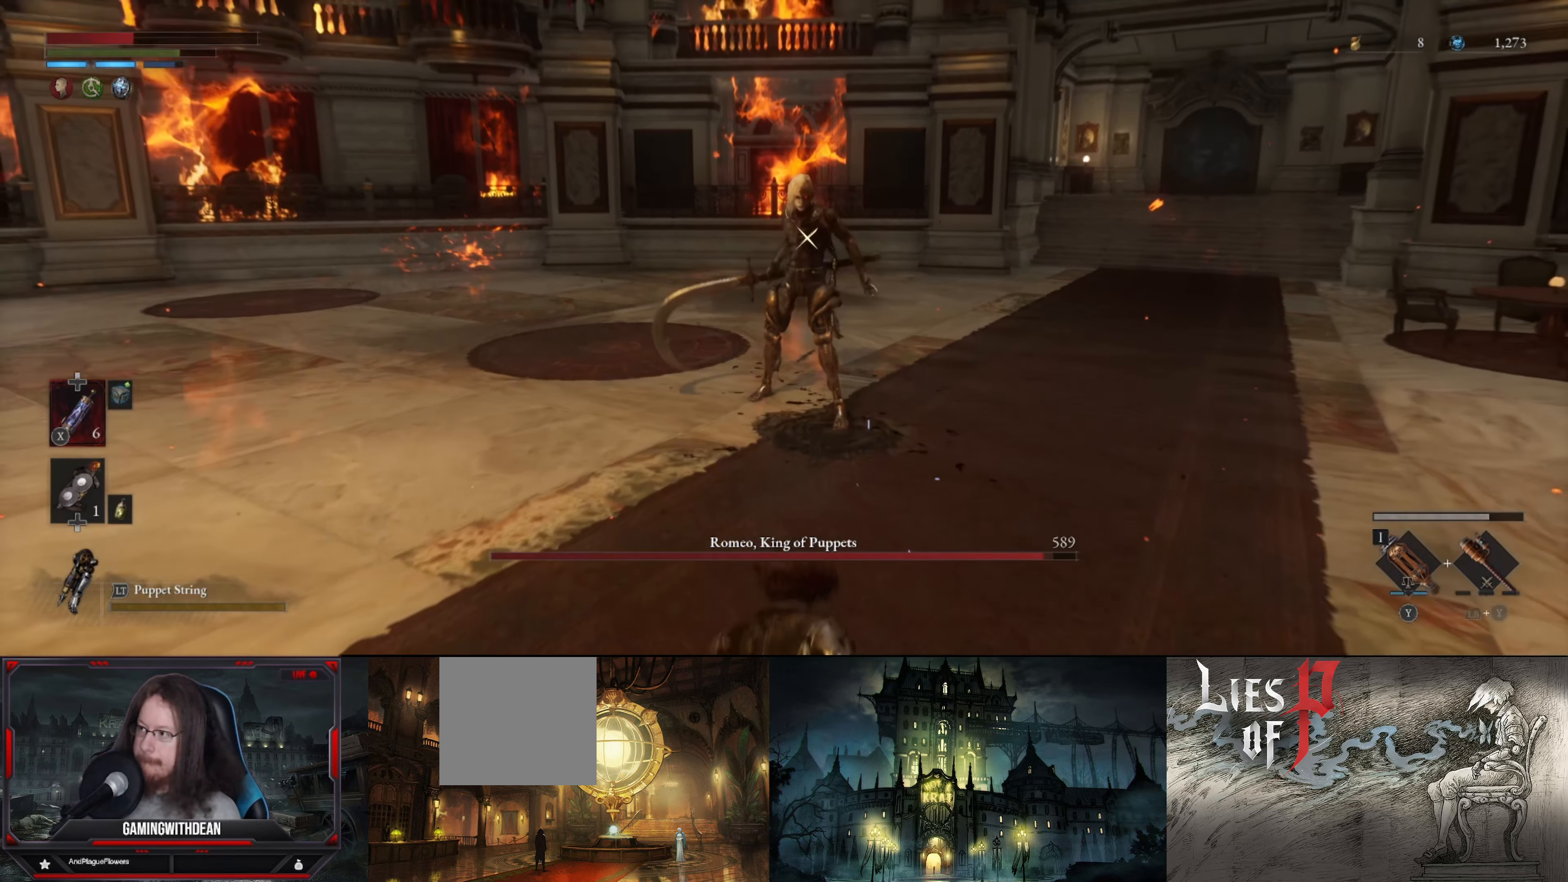
{"buttons": [], "left_stick": "down", "right_stick": "center", "events": [[116, "B", "down"], [200, "B", "up"], [266, "B", "down"], [350, "B", "up"]]}
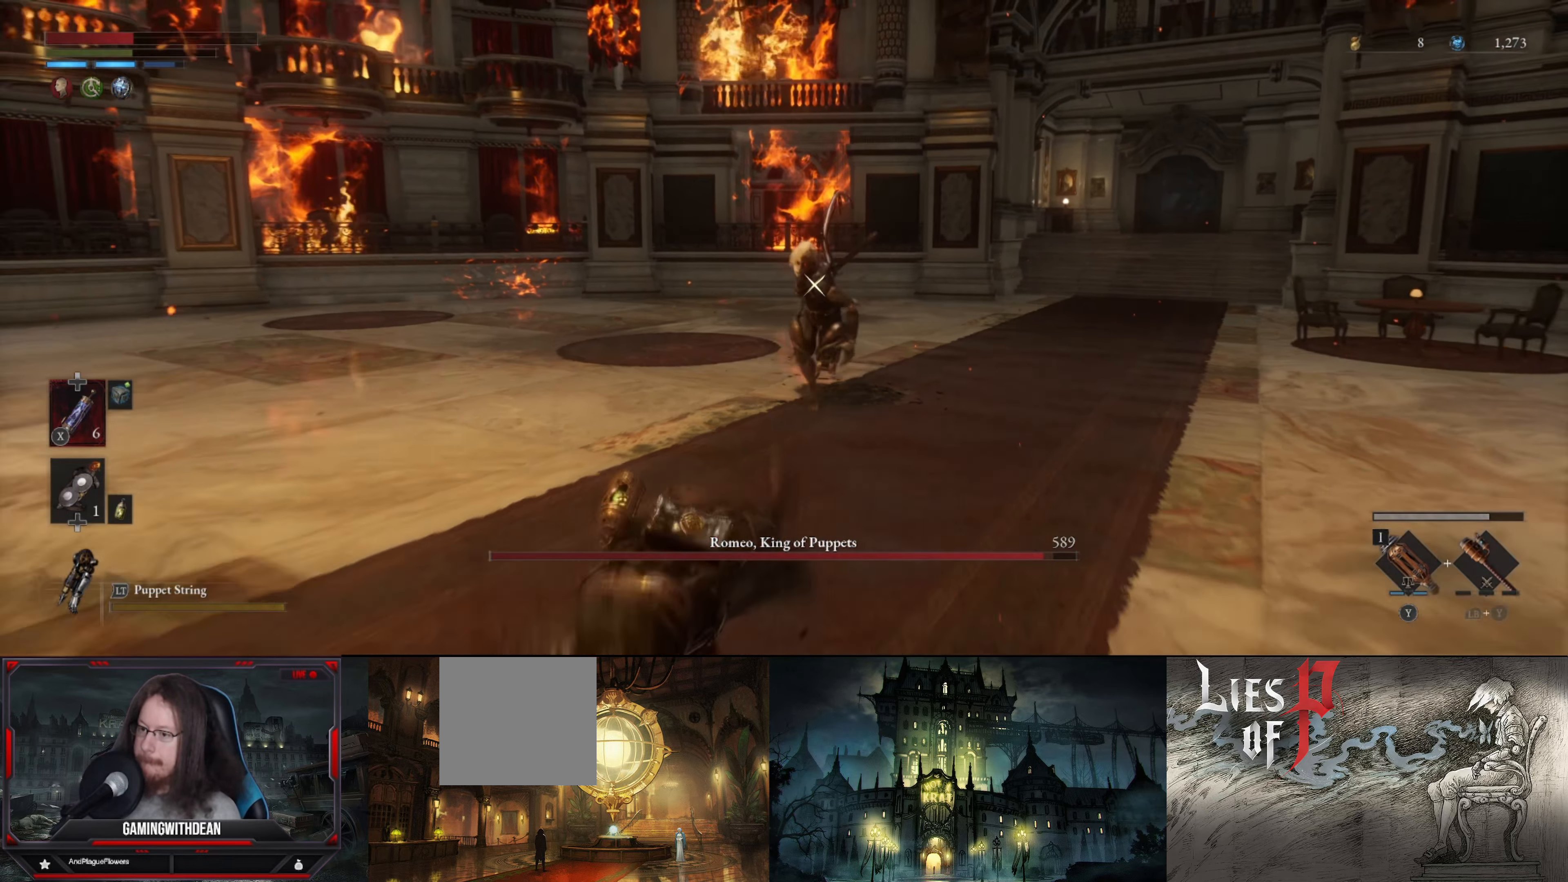
{"buttons": [], "left_stick": "down-left", "right_stick": "center", "events": [[266, "left_stick", "down-left"]]}
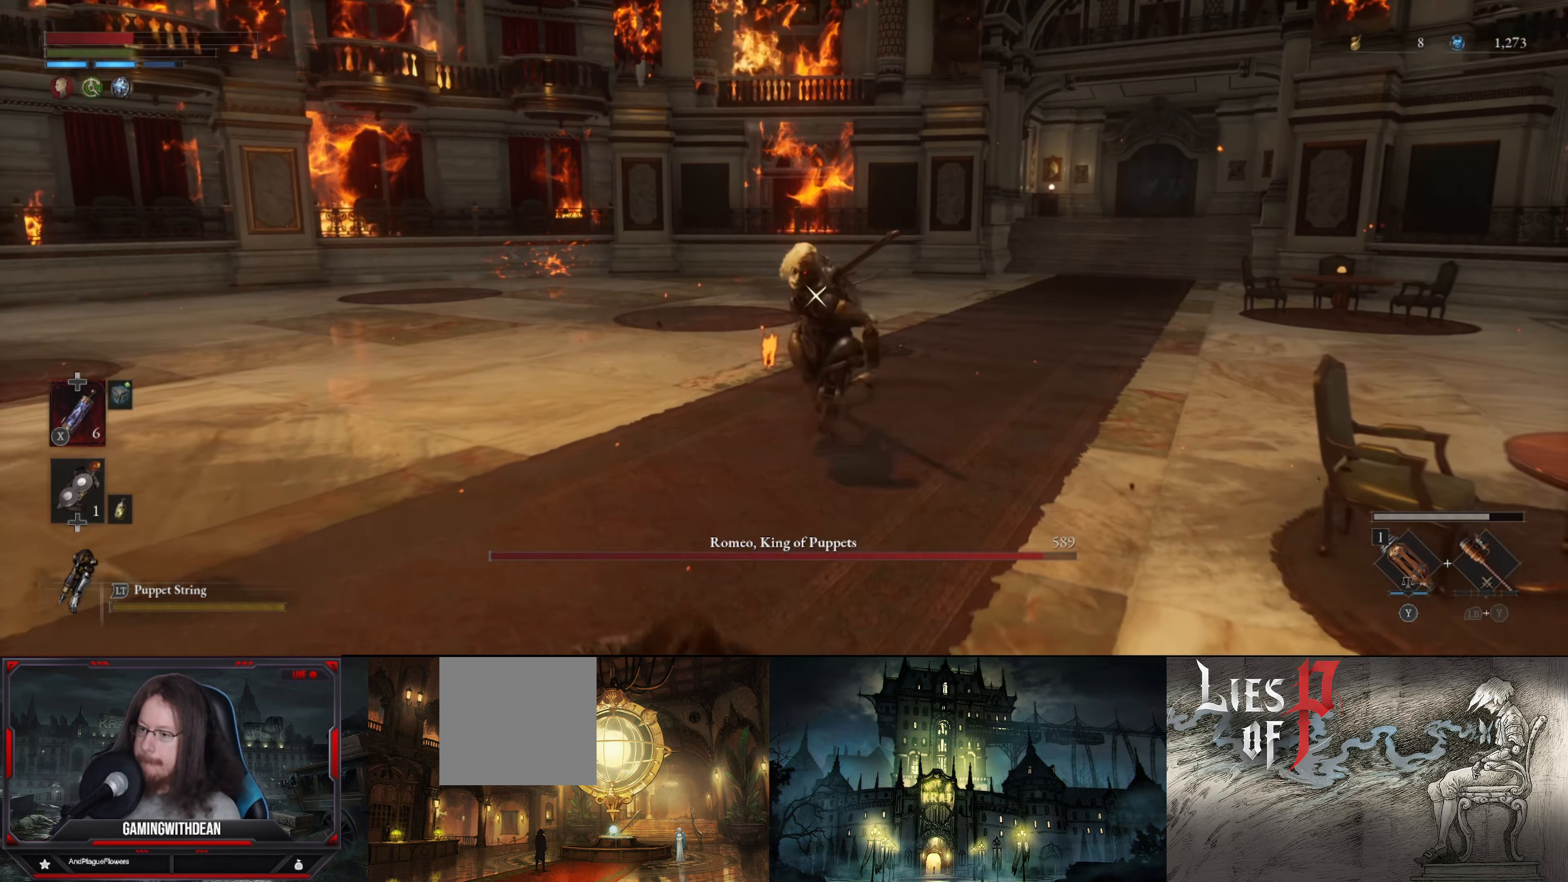
{"buttons": [], "left_stick": "down-left", "right_stick": "center", "events": []}
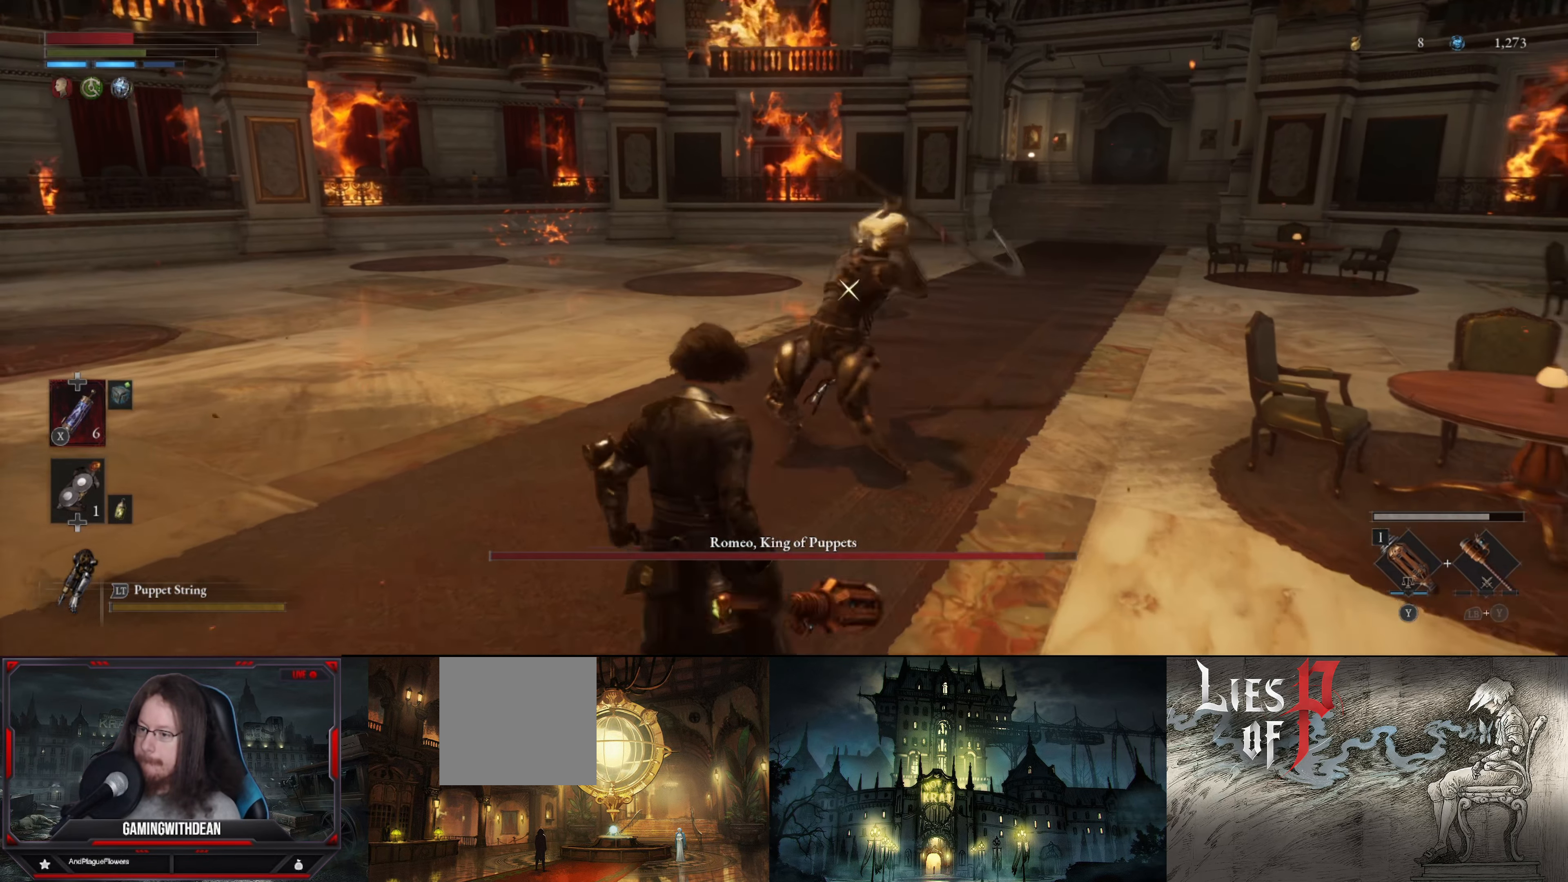
{"buttons": [], "left_stick": "down-left", "right_stick": "center", "events": [[50, "L1", "down"], [216, "L1", "up"], [266, "L1", "down"], [400, "L1", "up"]]}
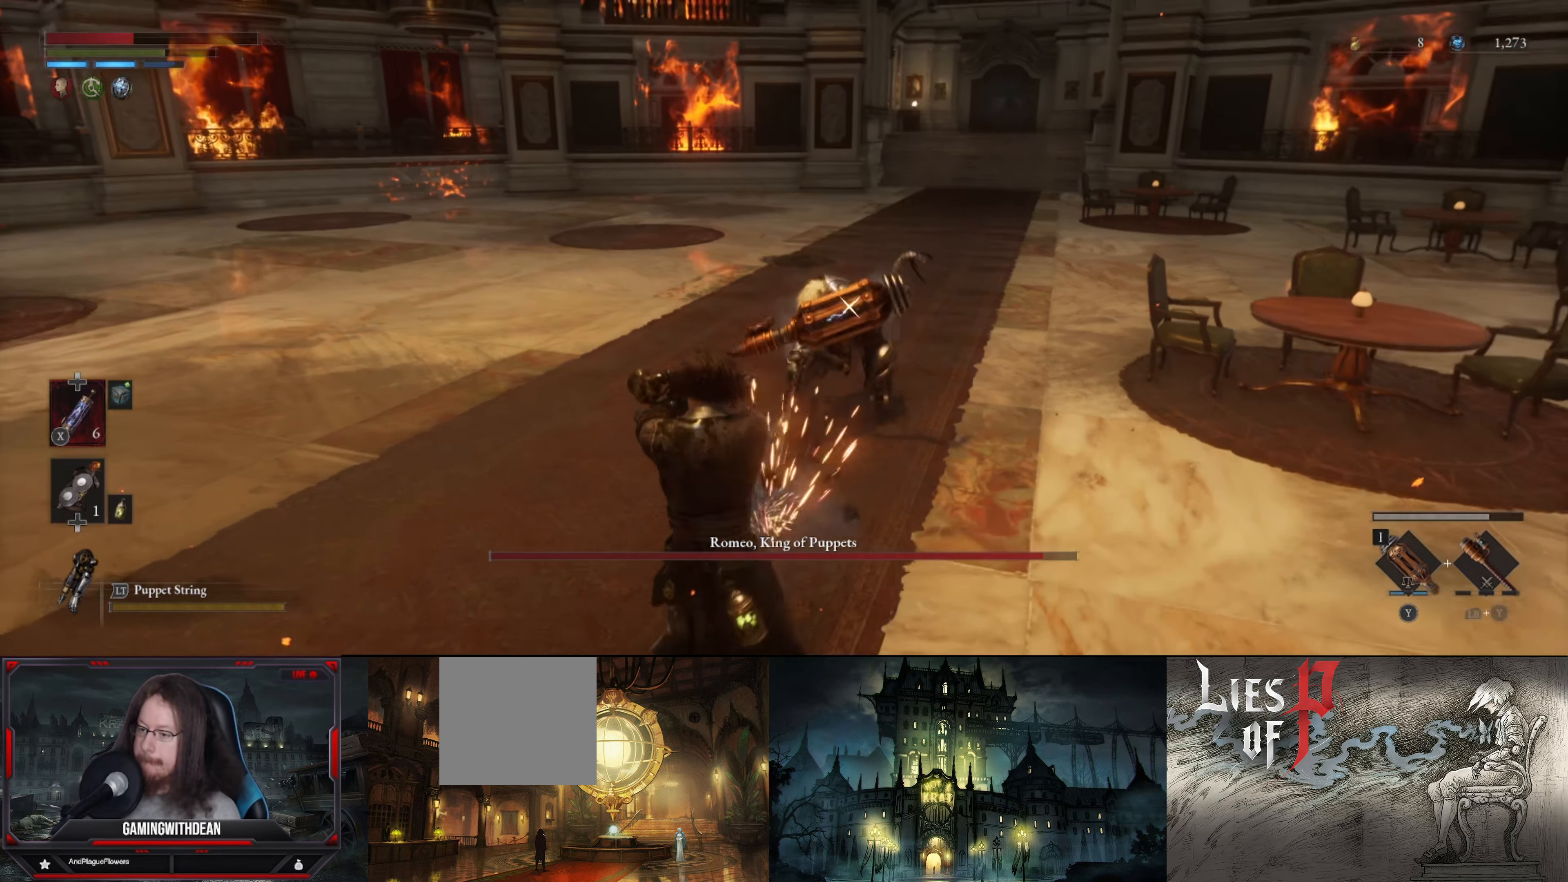
{"buttons": [], "left_stick": "down-left", "right_stick": "center", "events": [[350, "X", "down"], [450, "X", "up"]]}
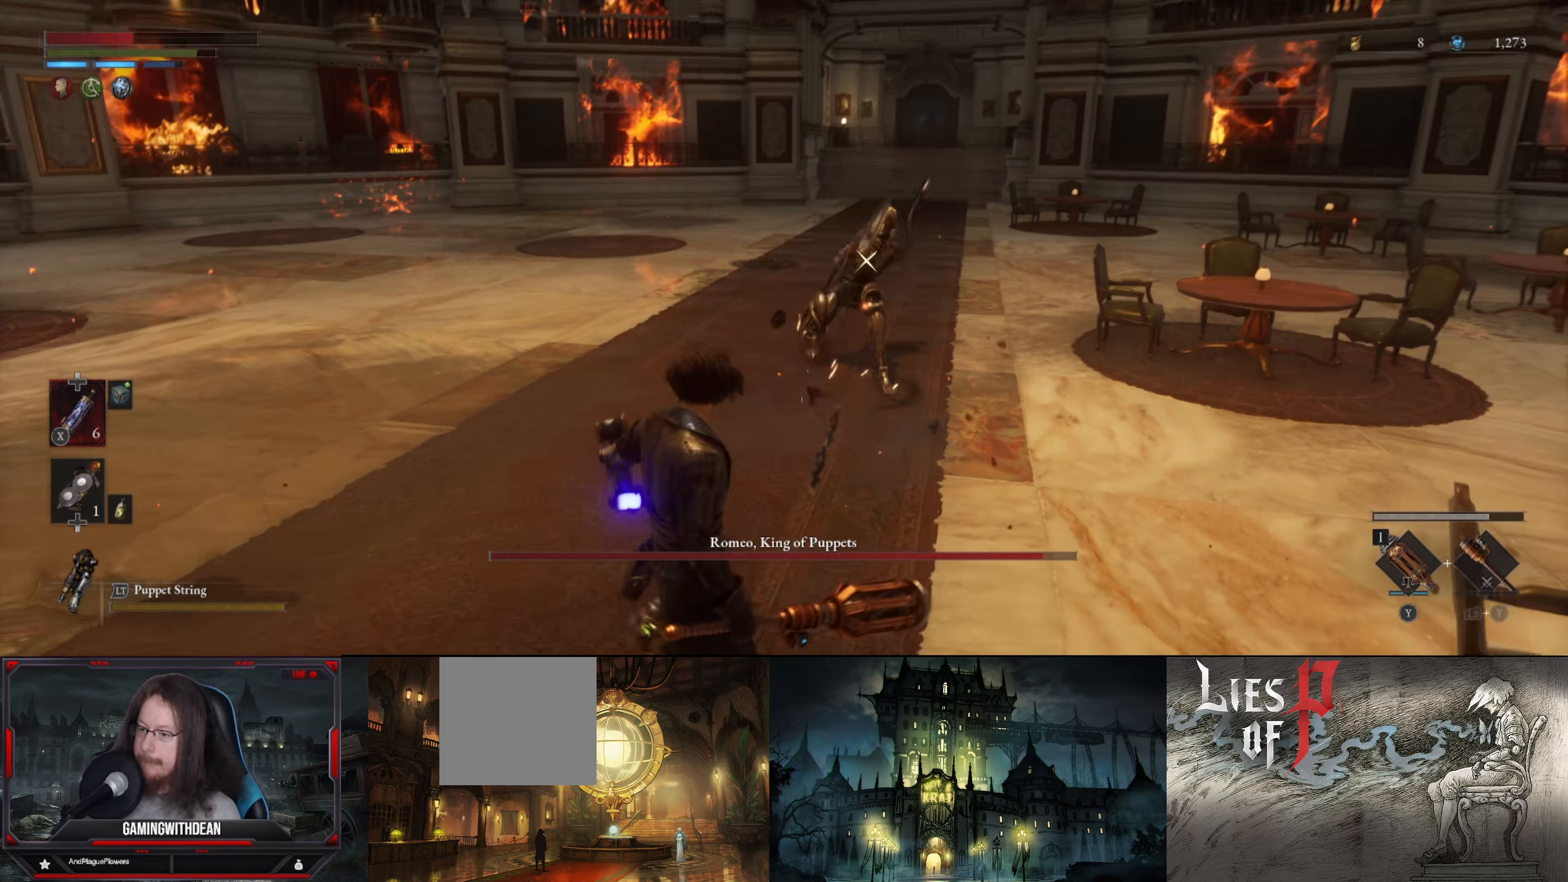
{"buttons": [], "left_stick": "up-left", "right_stick": "center", "events": [[350, "left_stick", "up-left"]]}
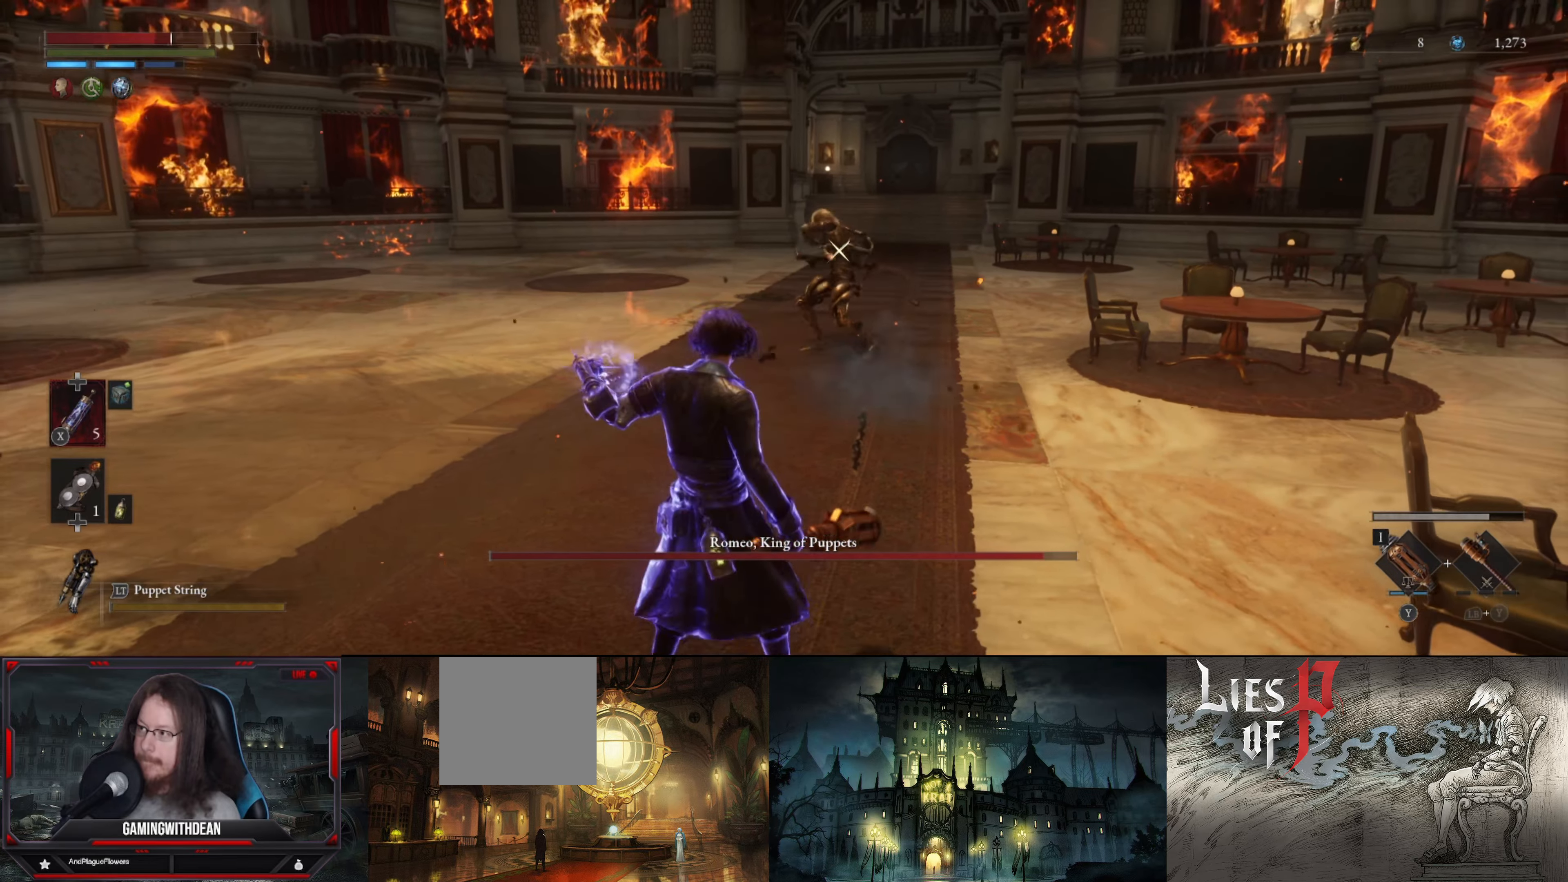
{"buttons": ["B"], "left_stick": "up-left", "right_stick": "center", "events": [[183, "B", "down"]]}
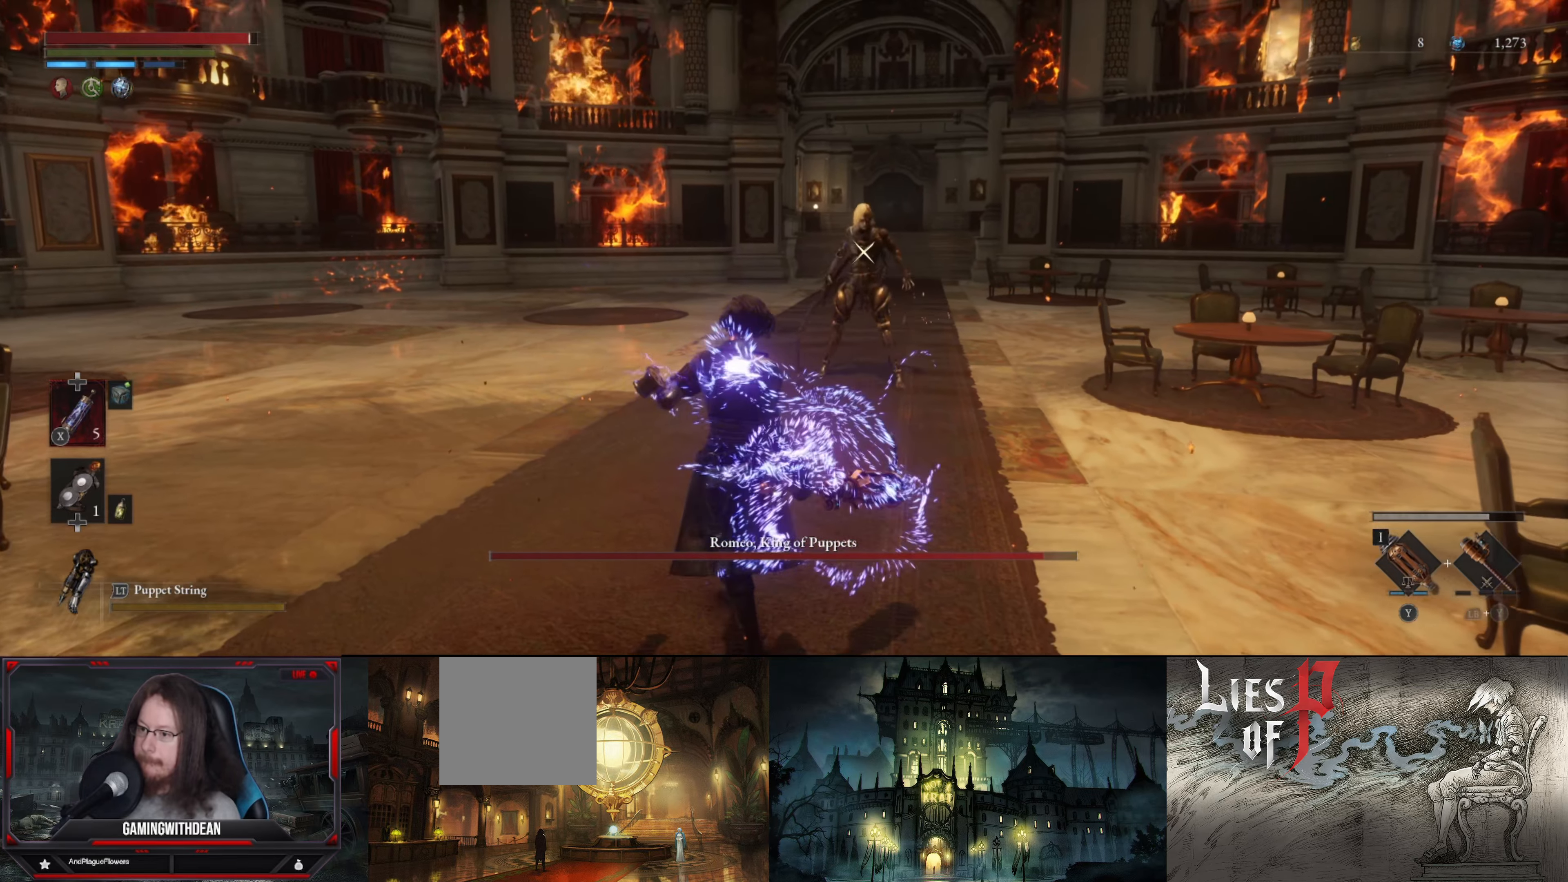
{"buttons": ["B"], "left_stick": "up-left", "right_stick": "center", "events": []}
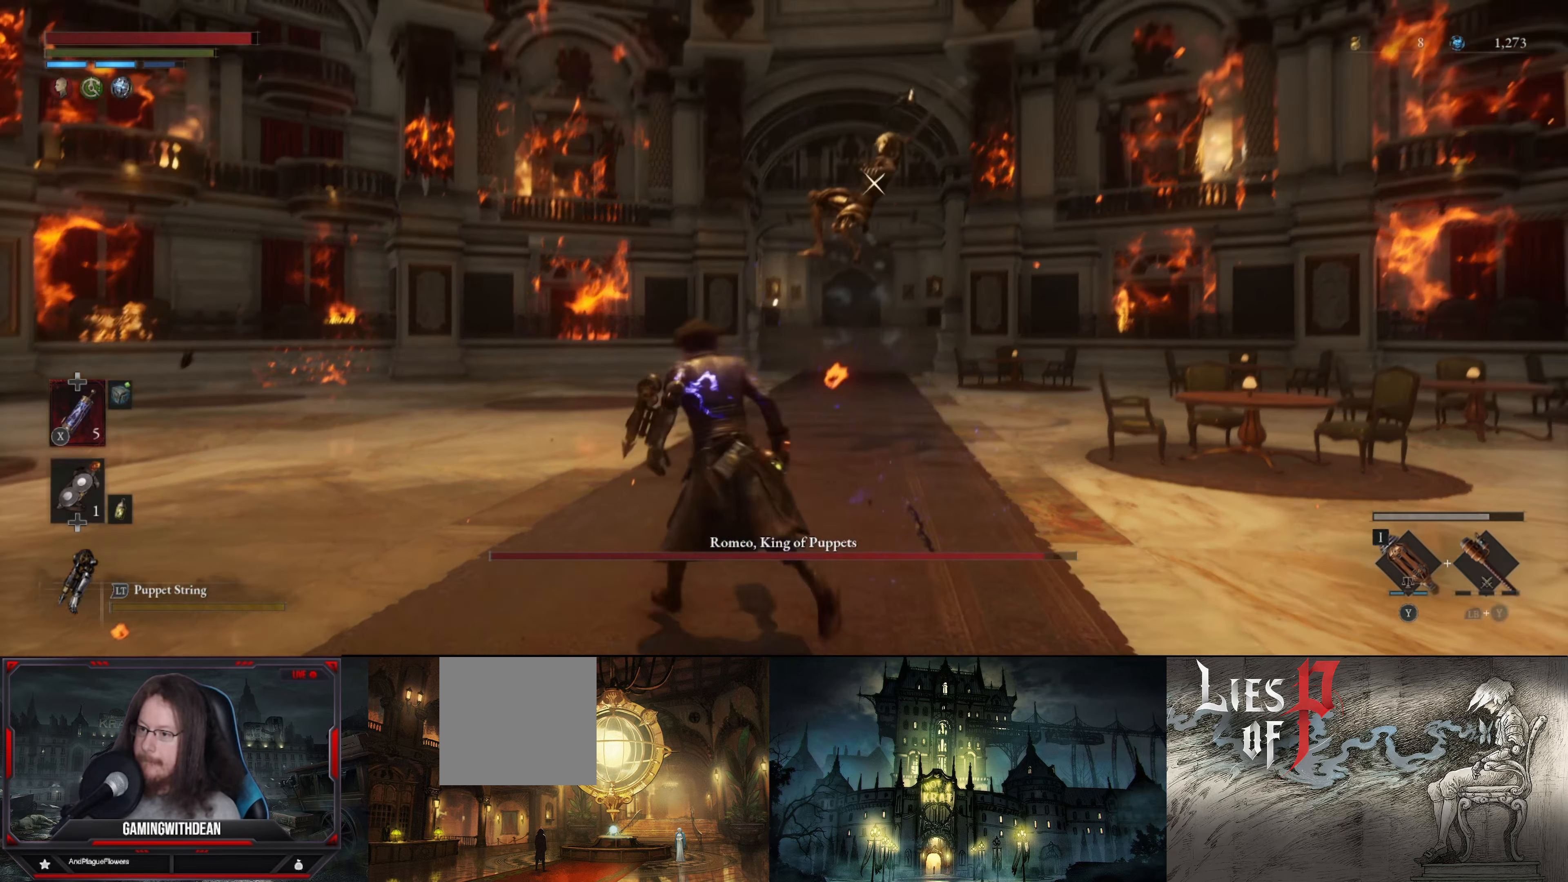
{"buttons": [], "left_stick": "up-left", "right_stick": "center", "events": [[167, "B", "up"], [300, "B", "down"], [383, "B", "up"]]}
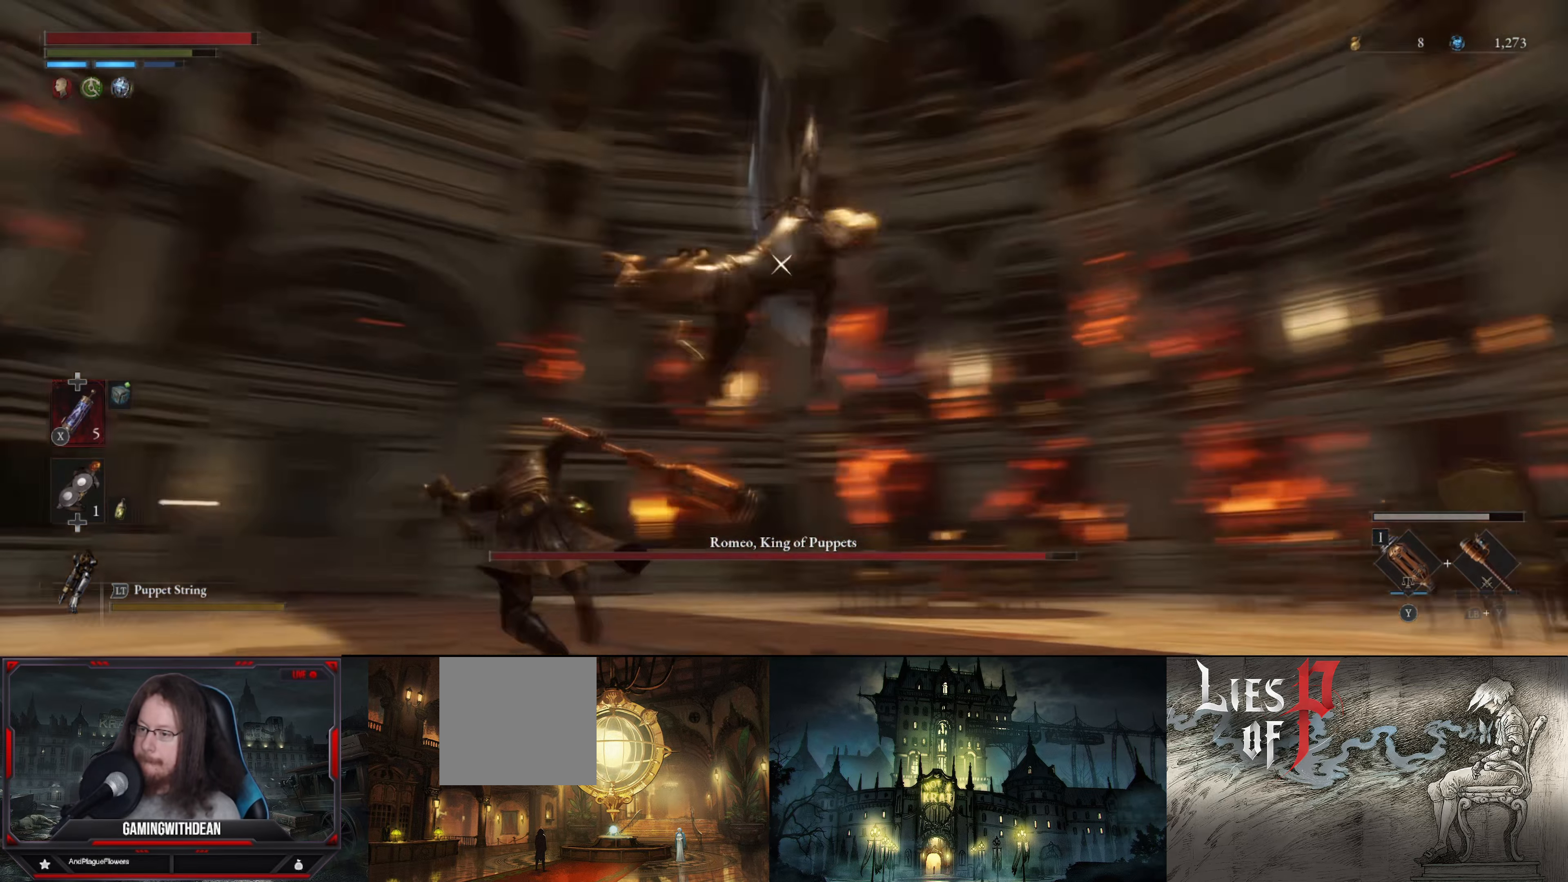
{"buttons": [], "left_stick": "up", "right_stick": "center", "events": [[300, "left_stick", "up"]]}
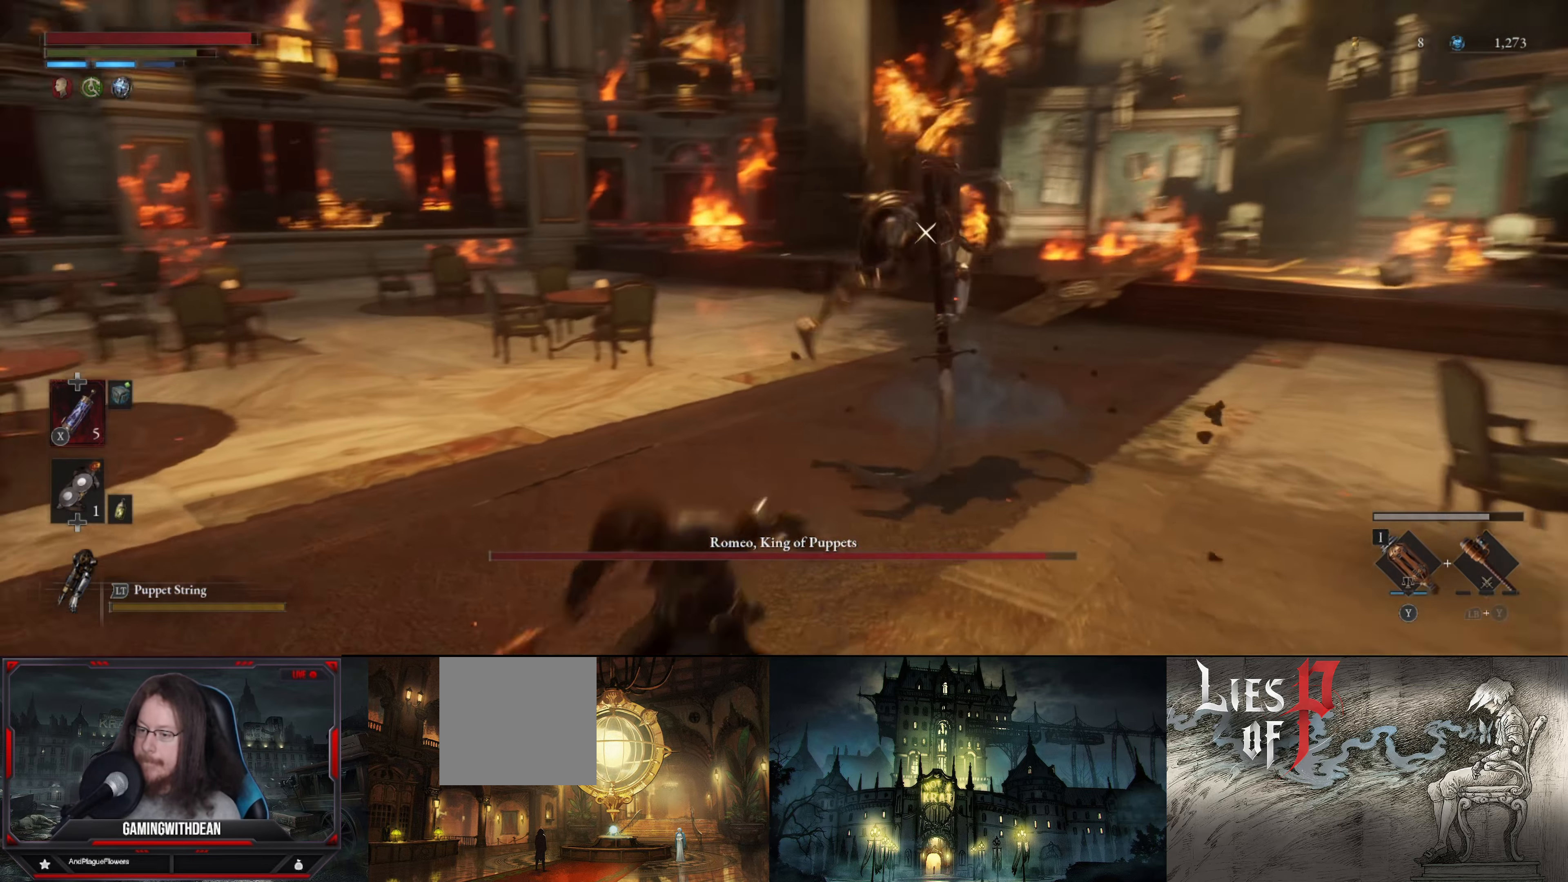
{"buttons": [], "left_stick": "up-left", "right_stick": "center", "events": [[183, "left_stick", "up-left"]]}
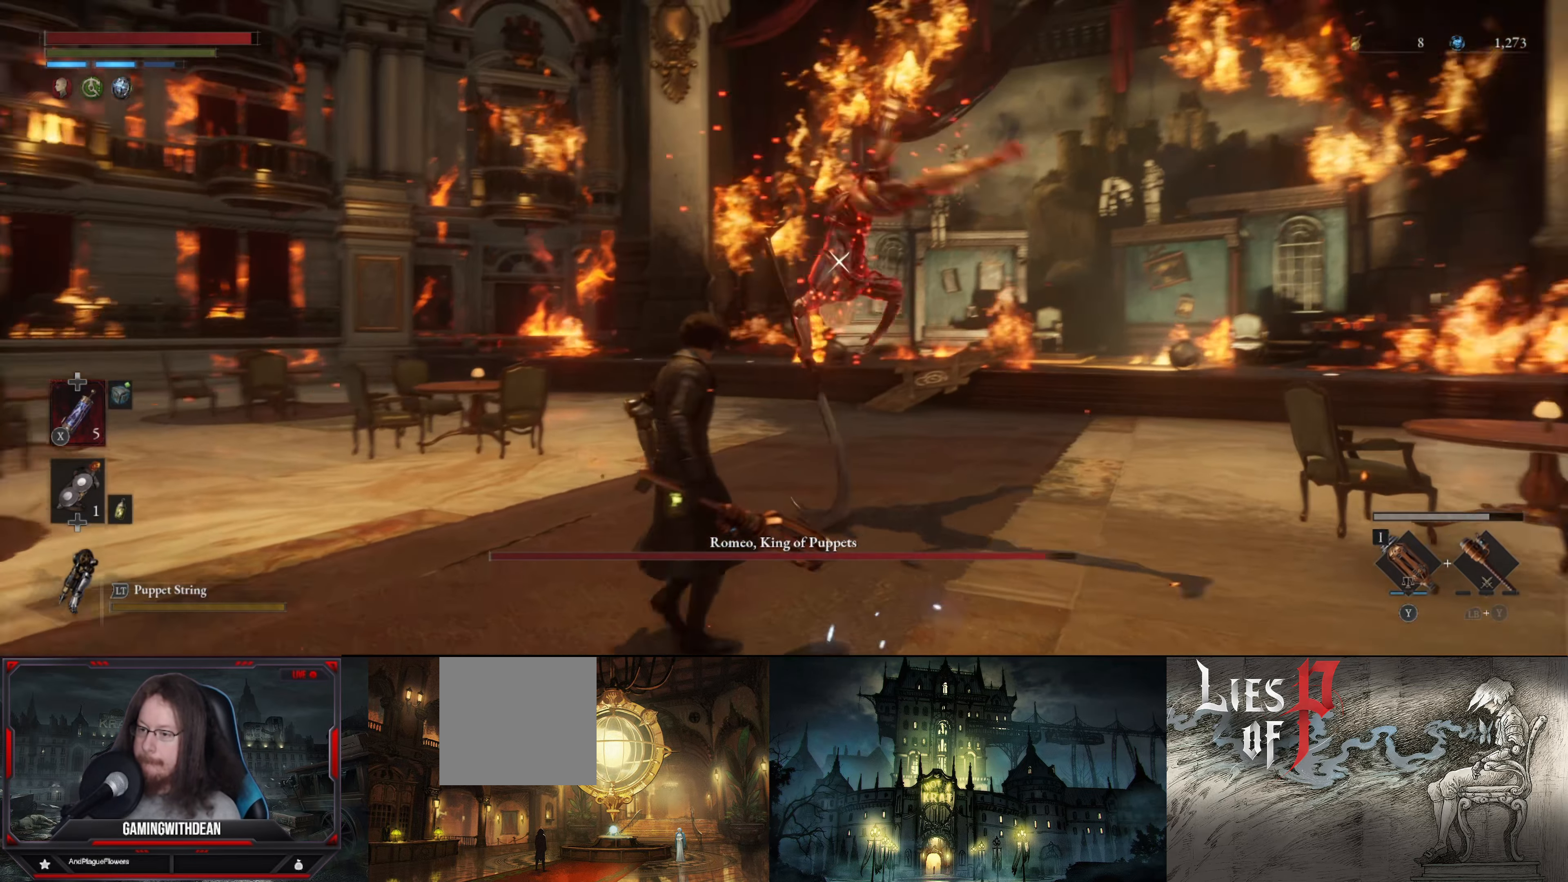
{"buttons": [], "left_stick": "down-left", "right_stick": "center", "events": [[300, "left_stick", "down-left"]]}
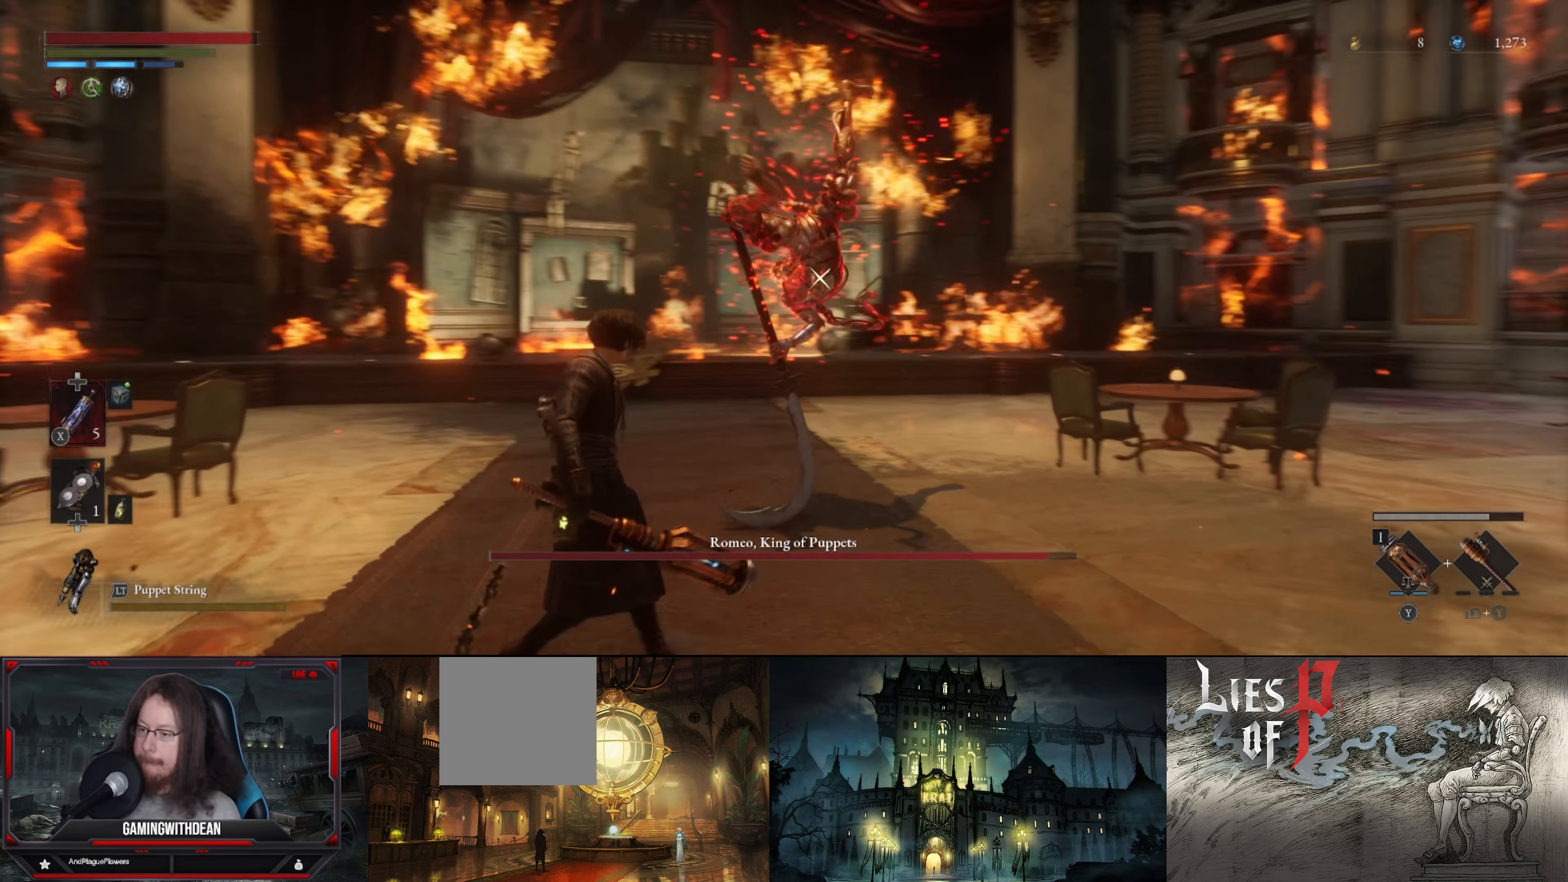
{"buttons": ["L1"], "left_stick": "down-left", "right_stick": "center", "events": [[83, "L1", "down"], [300, "L1", "up"], [400, "L1", "down"]]}
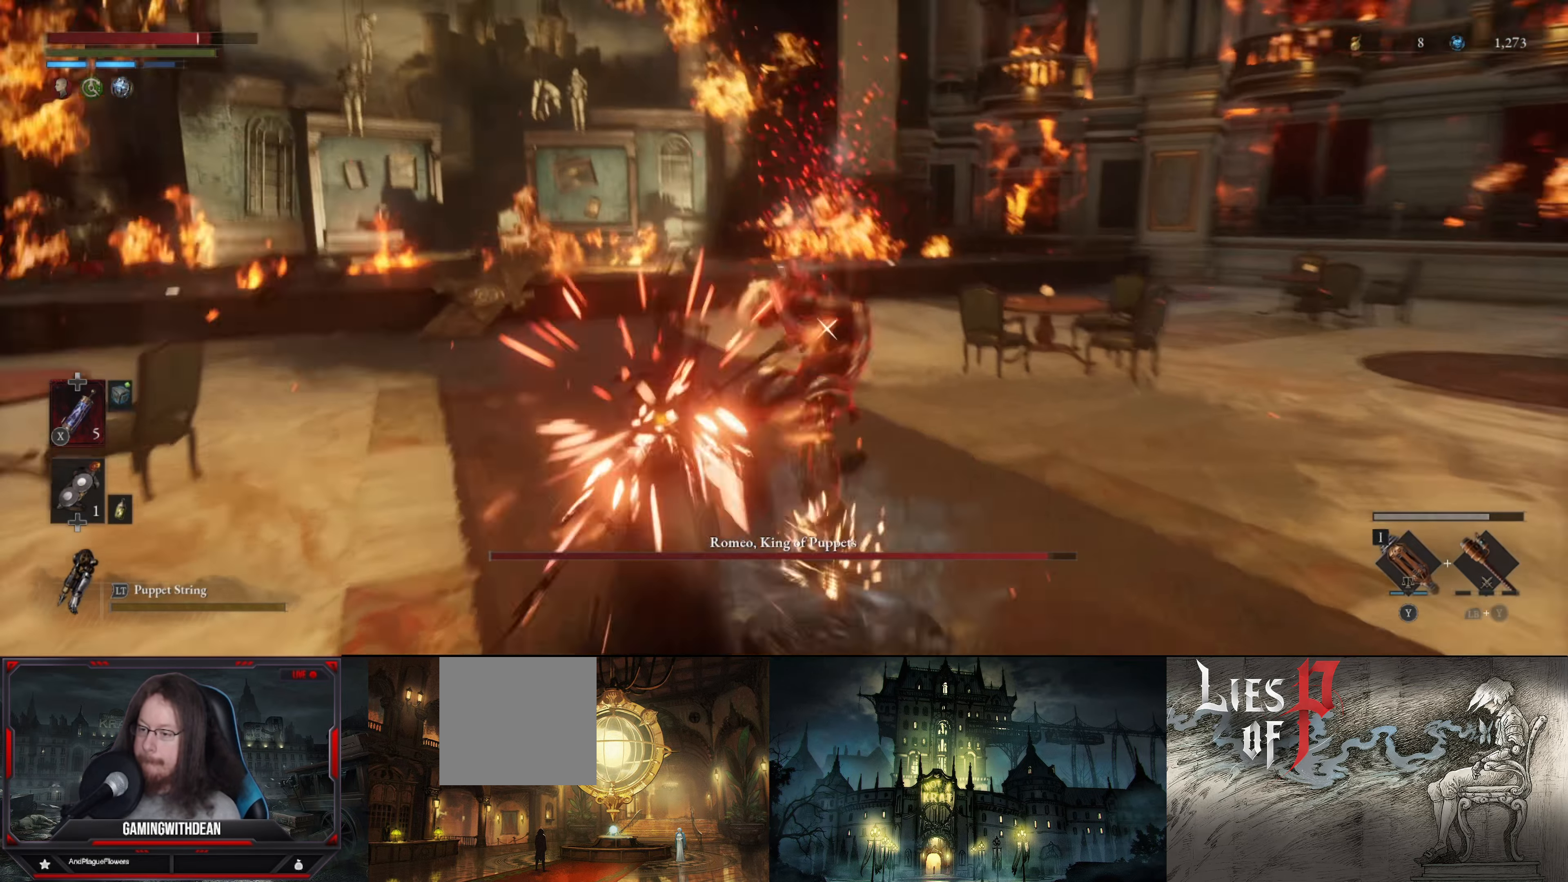
{"buttons": ["B"], "left_stick": "up-left", "right_stick": "center", "events": [[283, "L1", "up"], [400, "left_stick", "up-left"], [483, "B", "down"]]}
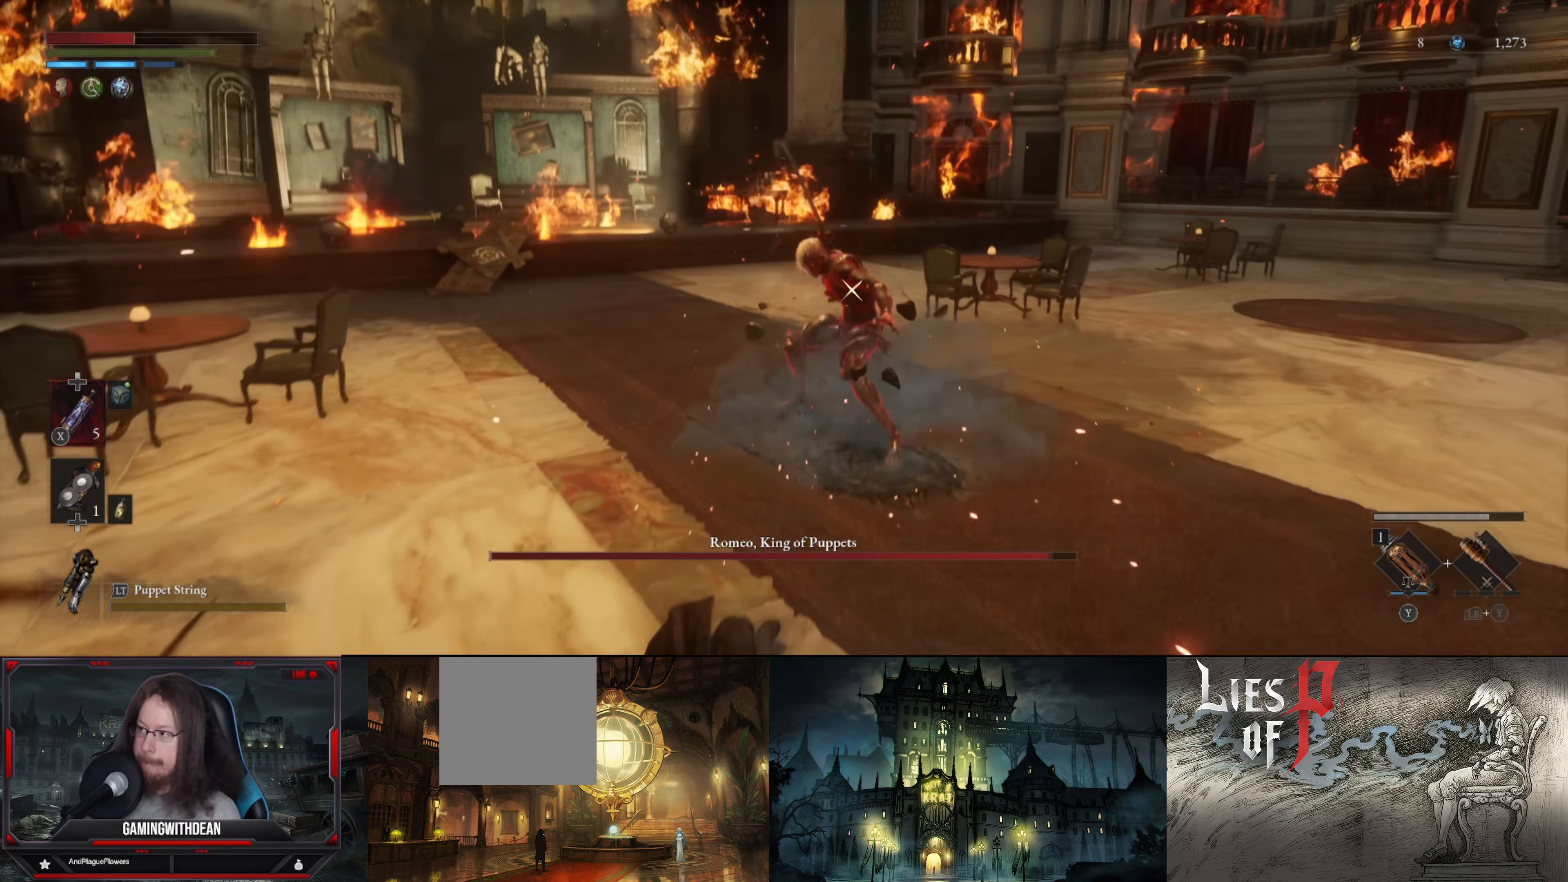
{"buttons": [], "left_stick": "up", "right_stick": "center", "events": [[50, "left_stick", "up"], [133, "B", "up"], [217, "B", "down"], [300, "B", "up"]]}
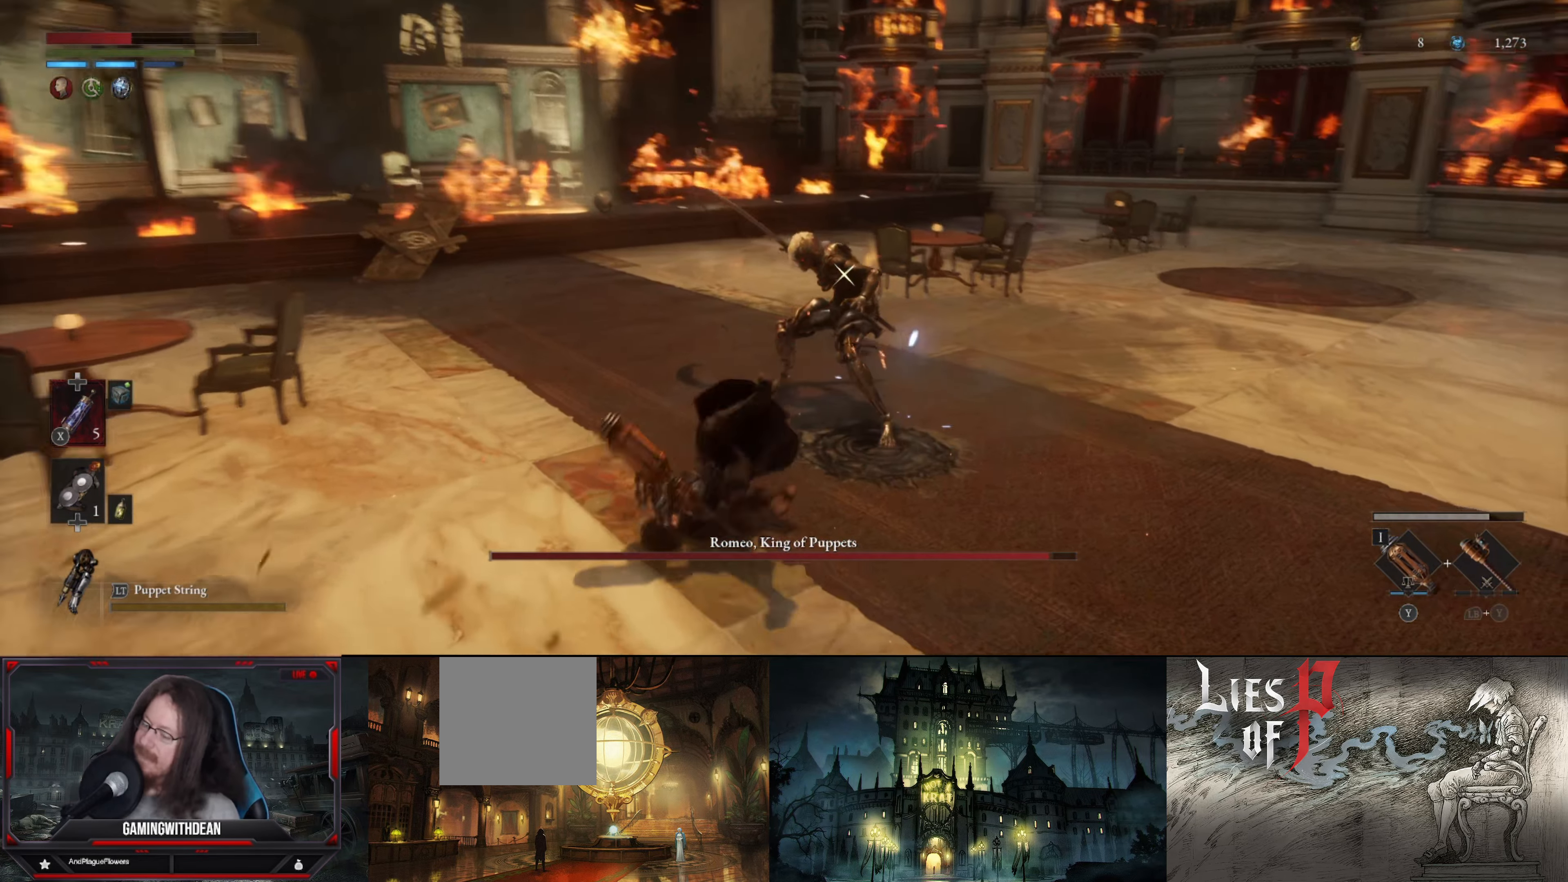
{"buttons": [], "left_stick": "center", "right_stick": "center", "events": [[167, "R1", "down"], [250, "R1", "up"], [284, "left_stick", "center"], [334, "R1", "down"], [384, "R1", "up"]]}
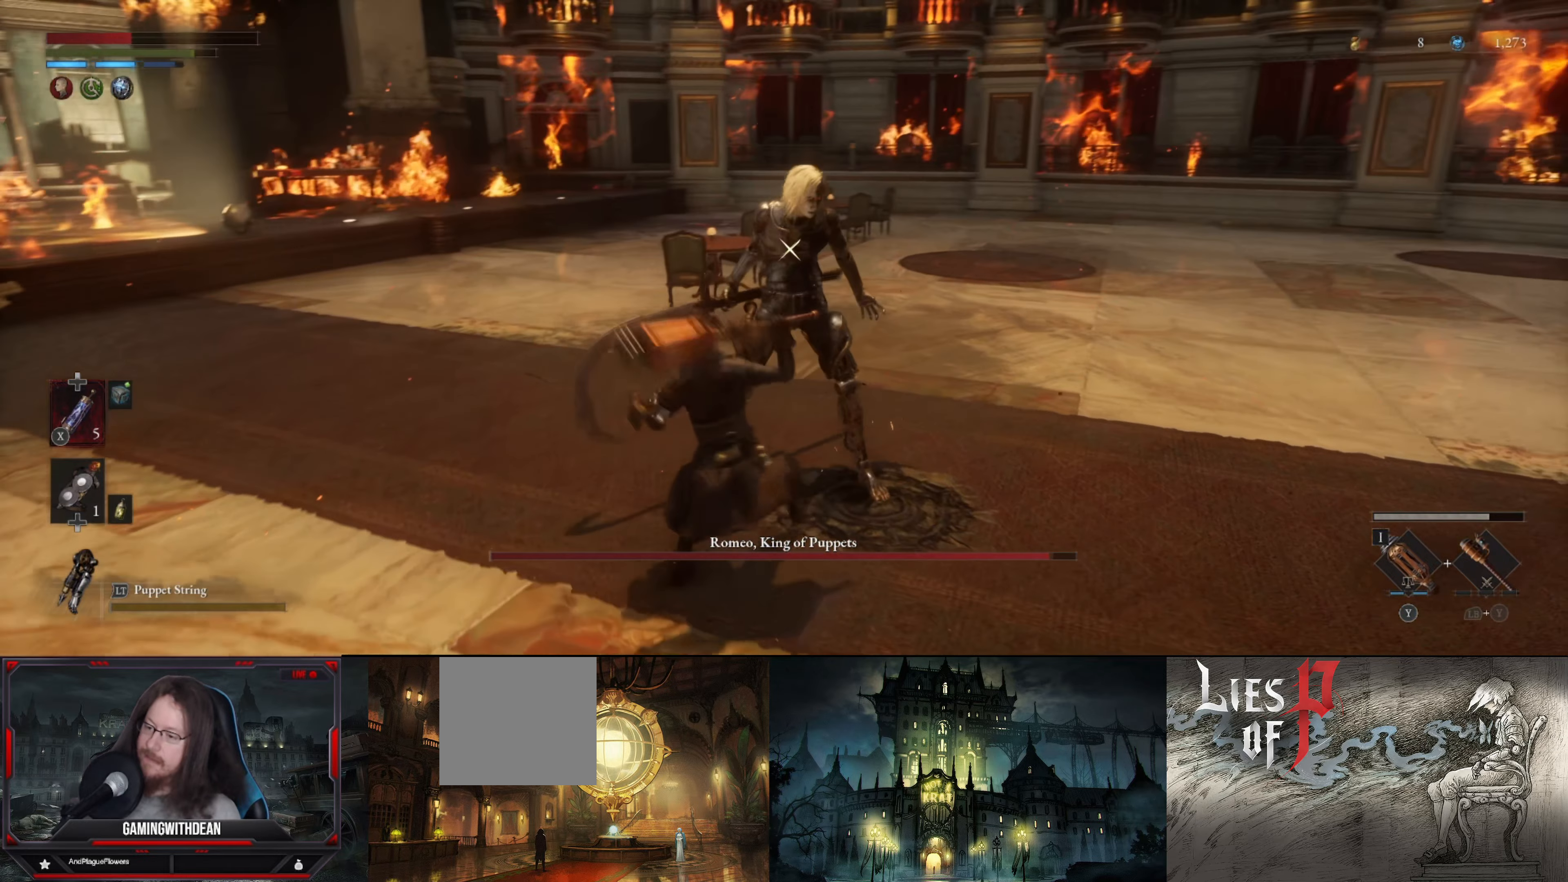
{"buttons": [], "left_stick": "down", "right_stick": "center", "events": [[100, "left_stick", "down"], [384, "B", "down"], [467, "B", "up"]]}
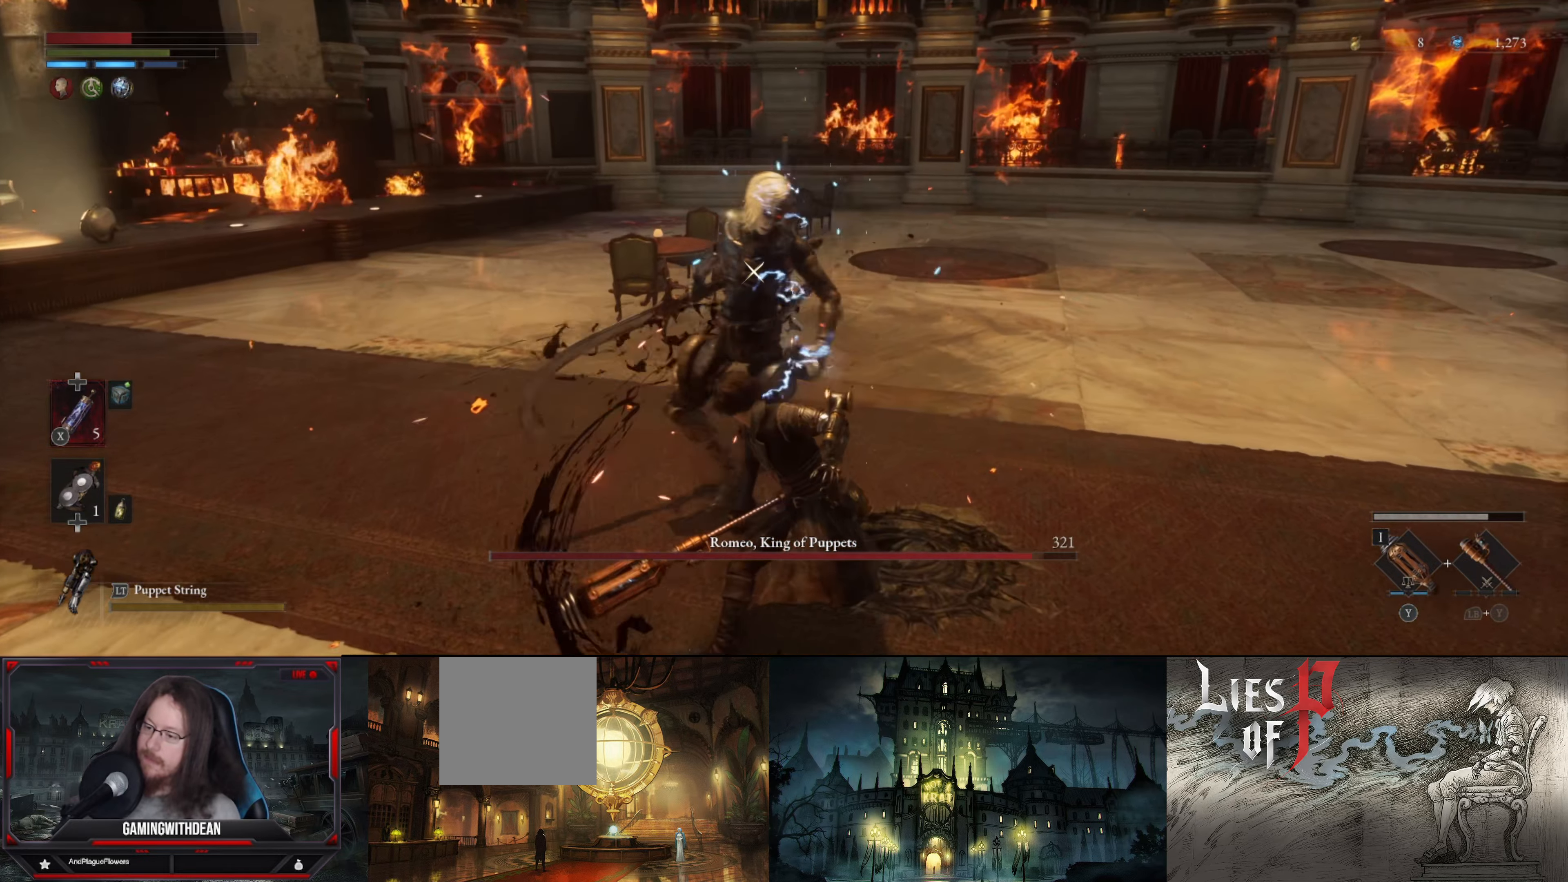
{"buttons": ["B"], "left_stick": "down", "right_stick": "center", "events": [[34, "B", "down"], [117, "B", "up"], [184, "B", "down"], [284, "B", "up"], [500, "B", "down"]]}
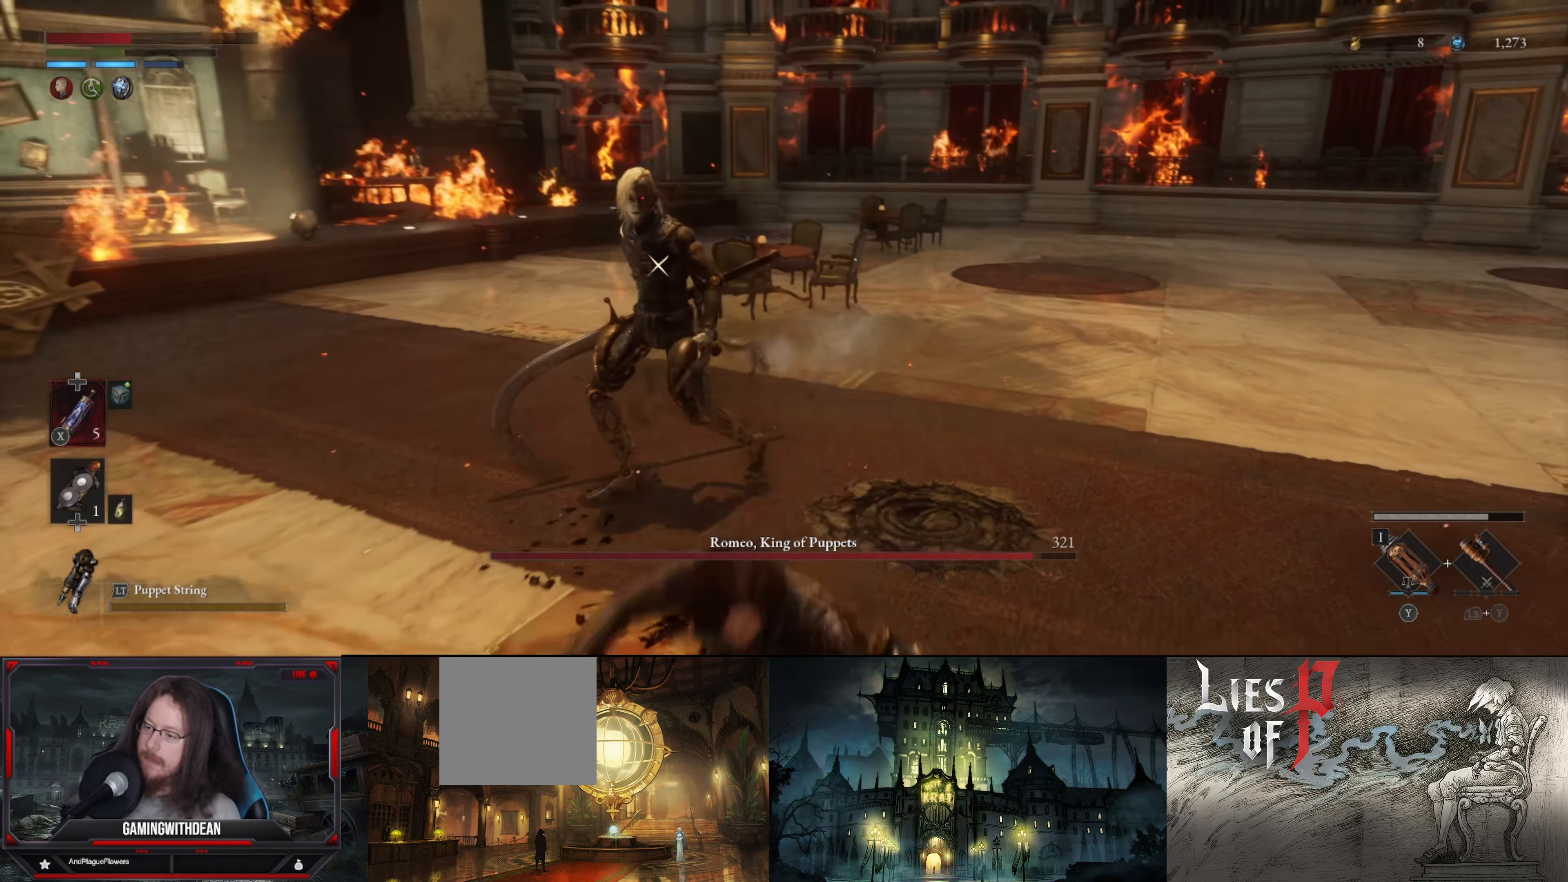
{"buttons": [], "left_stick": "down", "right_stick": "center", "events": [[100, "B", "up"], [167, "B", "down"], [234, "B", "up"], [300, "B", "down"], [400, "B", "up"]]}
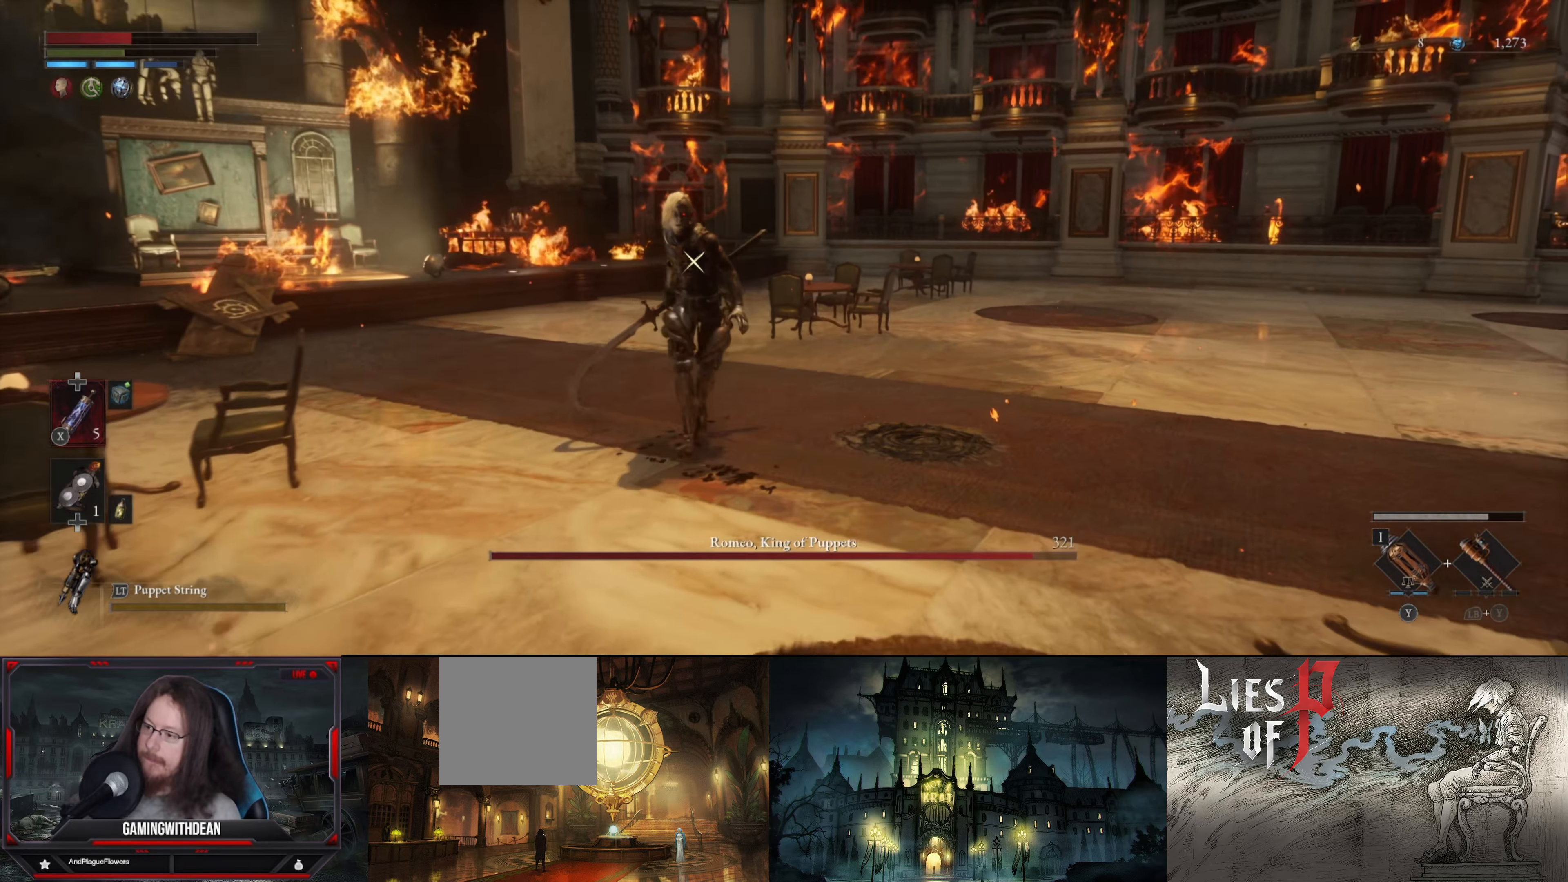
{"buttons": [], "left_stick": "down", "right_stick": "center", "events": [[100, "B", "down"], [200, "B", "up"]]}